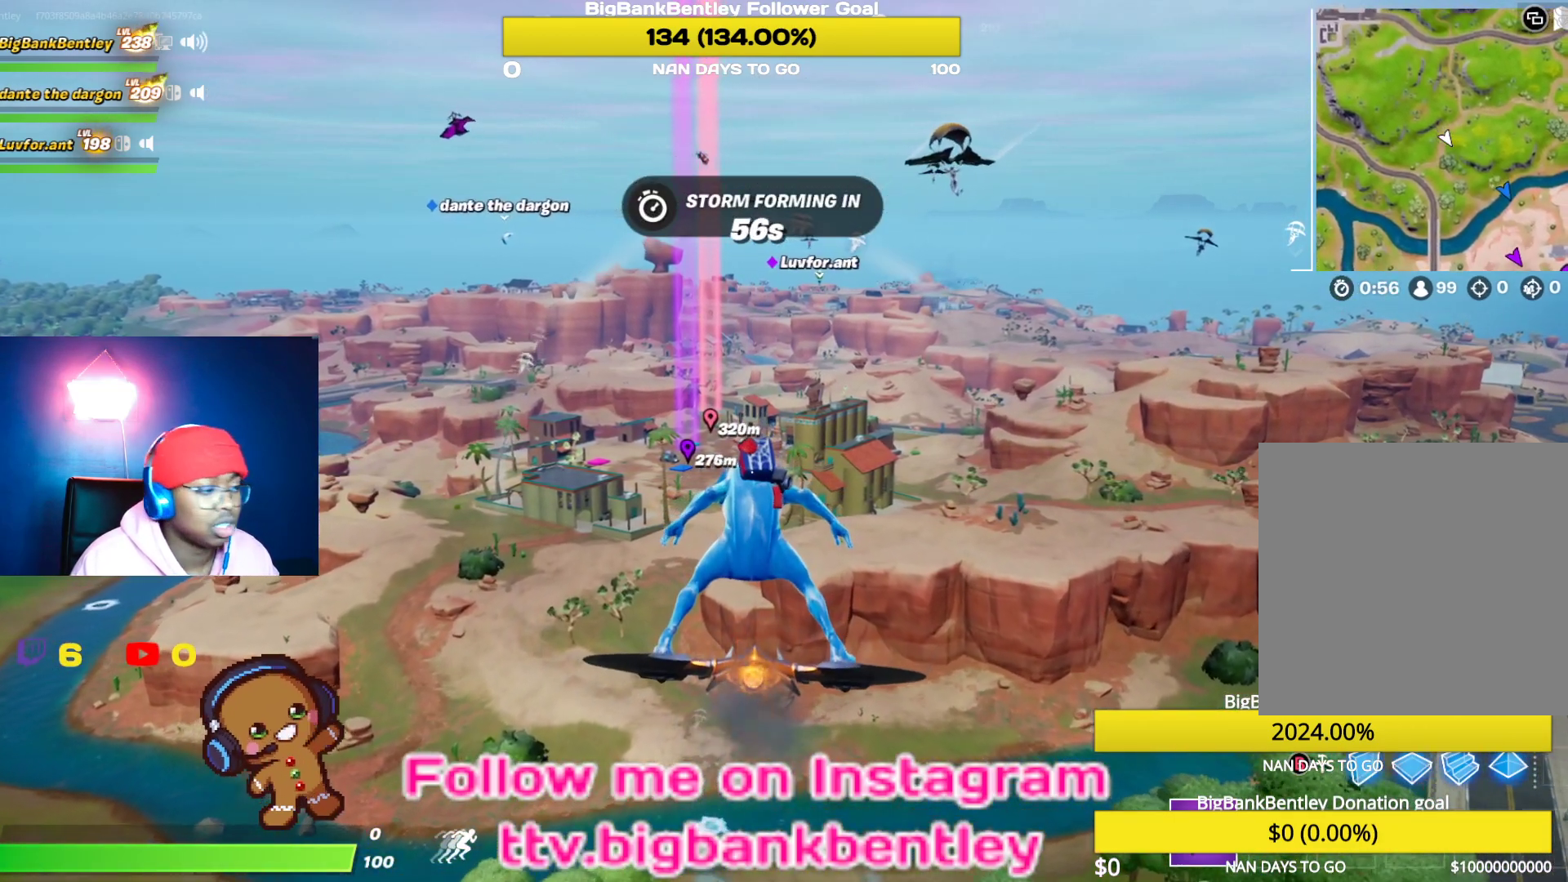
Gameplay with a controller (Xbox layout); each line is a JSON object with the inputs held at the frame after it. "events" lists button and stick changes between this image and that frame as [ms after this image, input, new state], when the widget could be followed in between.
{"buttons": [], "left_stick": "center", "right_stick": "left", "events": [[450, "right_stick", "left"]]}
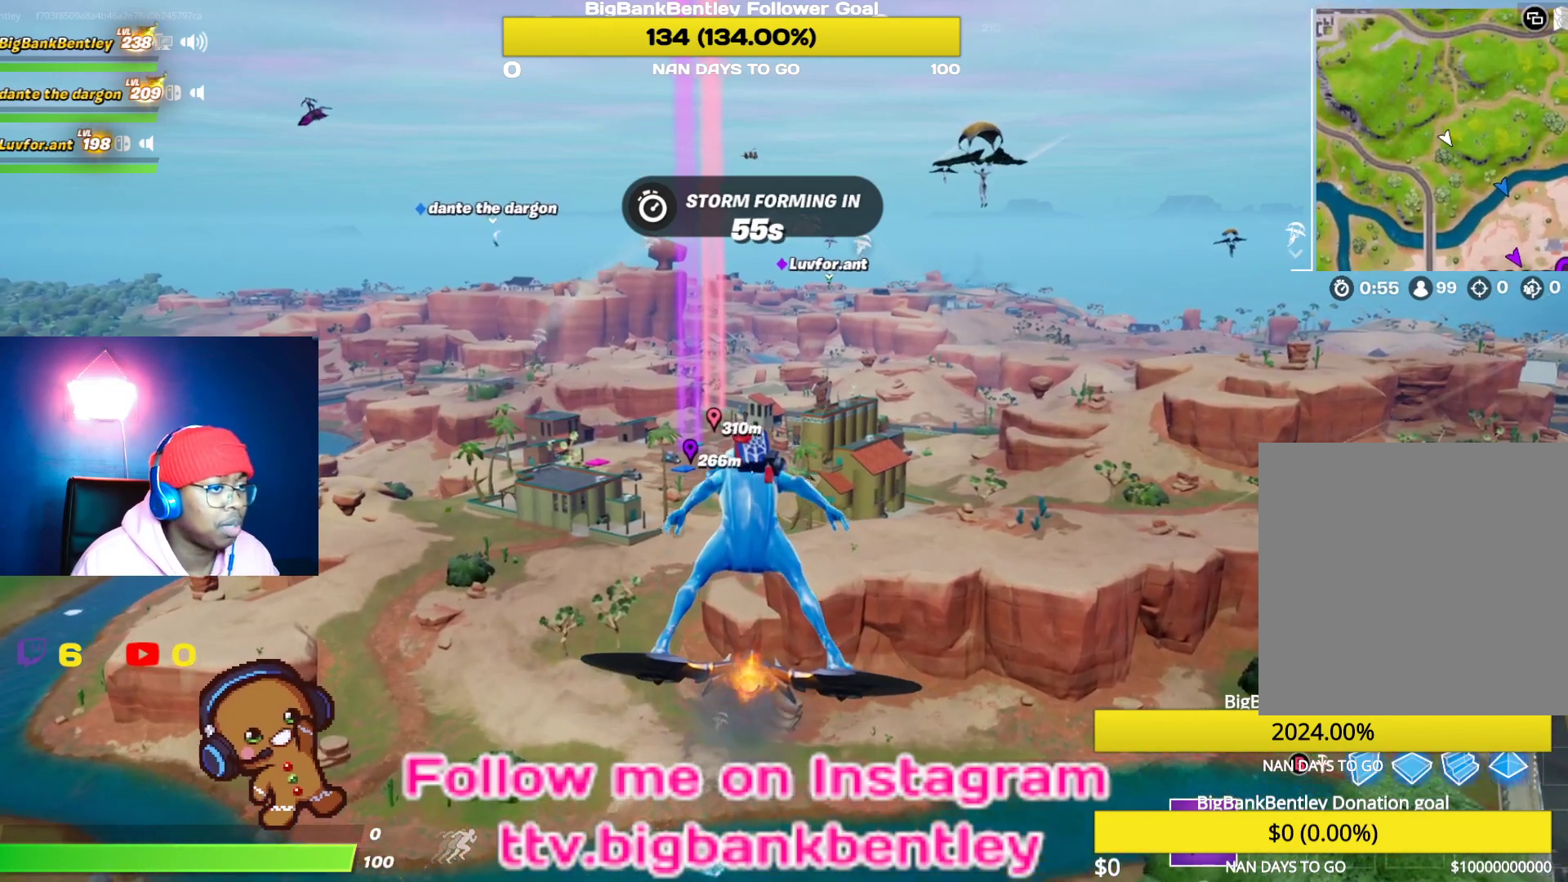
{"buttons": [], "left_stick": "center", "right_stick": "center", "events": [[33, "right_stick", "up-left"], [250, "right_stick", "center"]]}
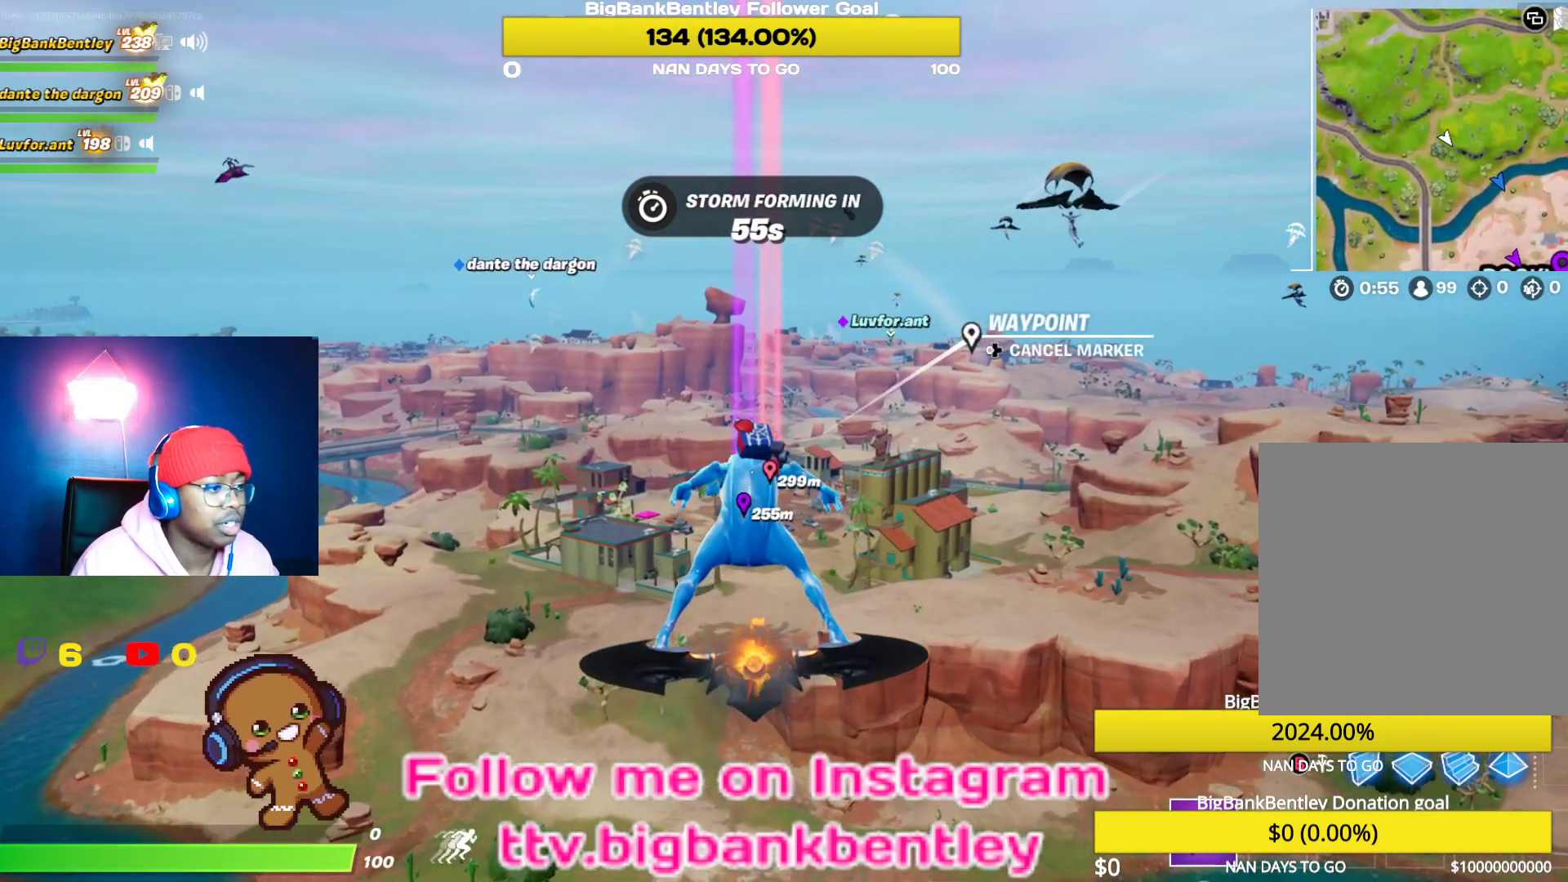
{"buttons": [], "left_stick": "center", "right_stick": "center", "events": []}
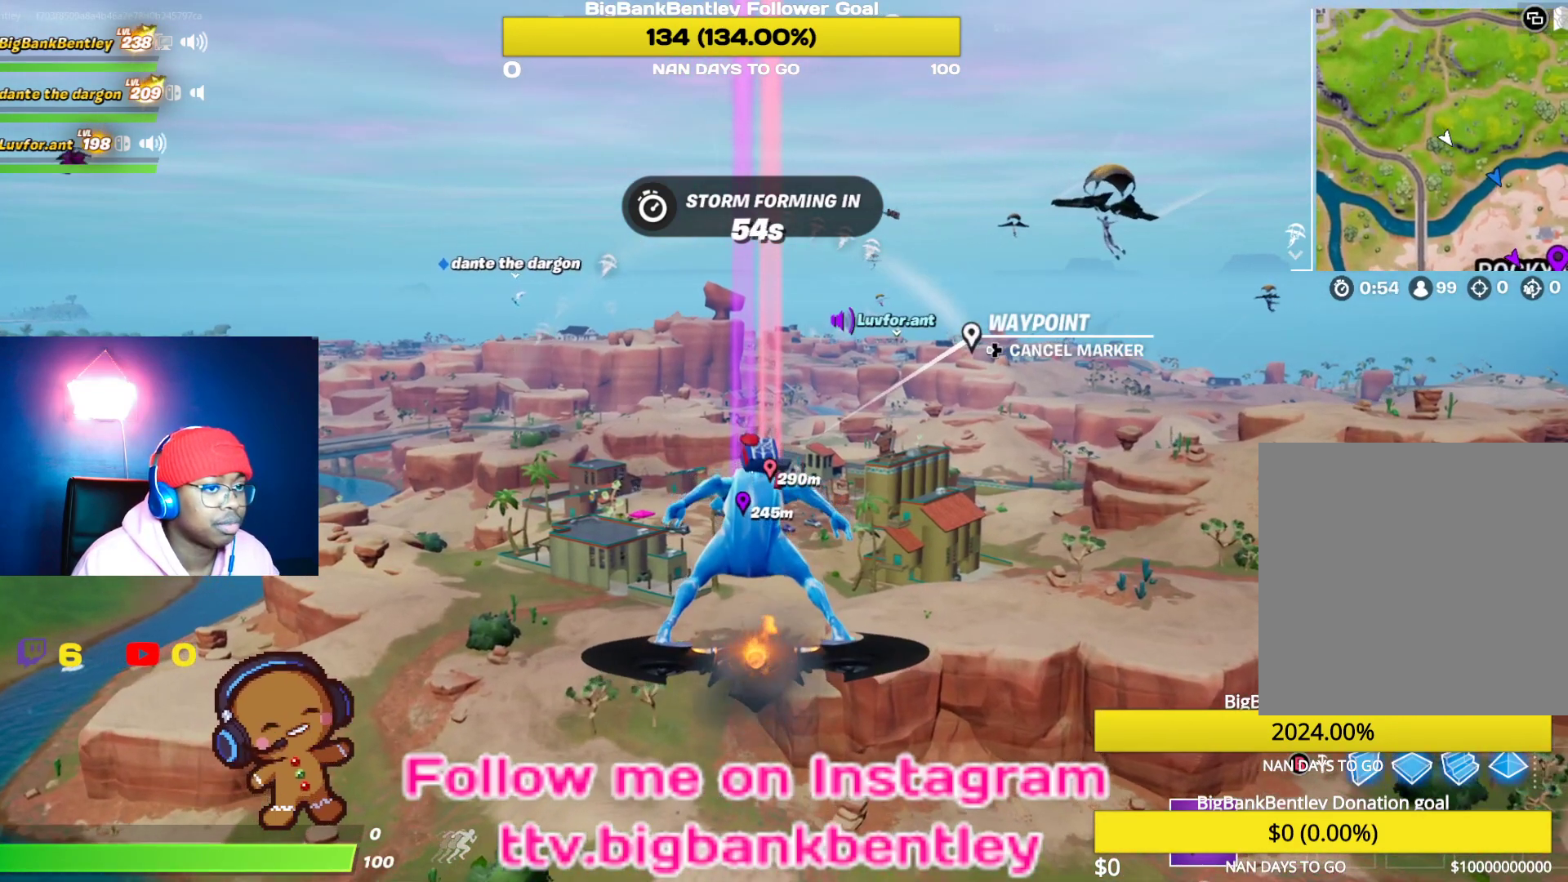
{"buttons": ["SELECT"], "left_stick": "center", "right_stick": "center", "events": [[500, "SELECT", "down"]]}
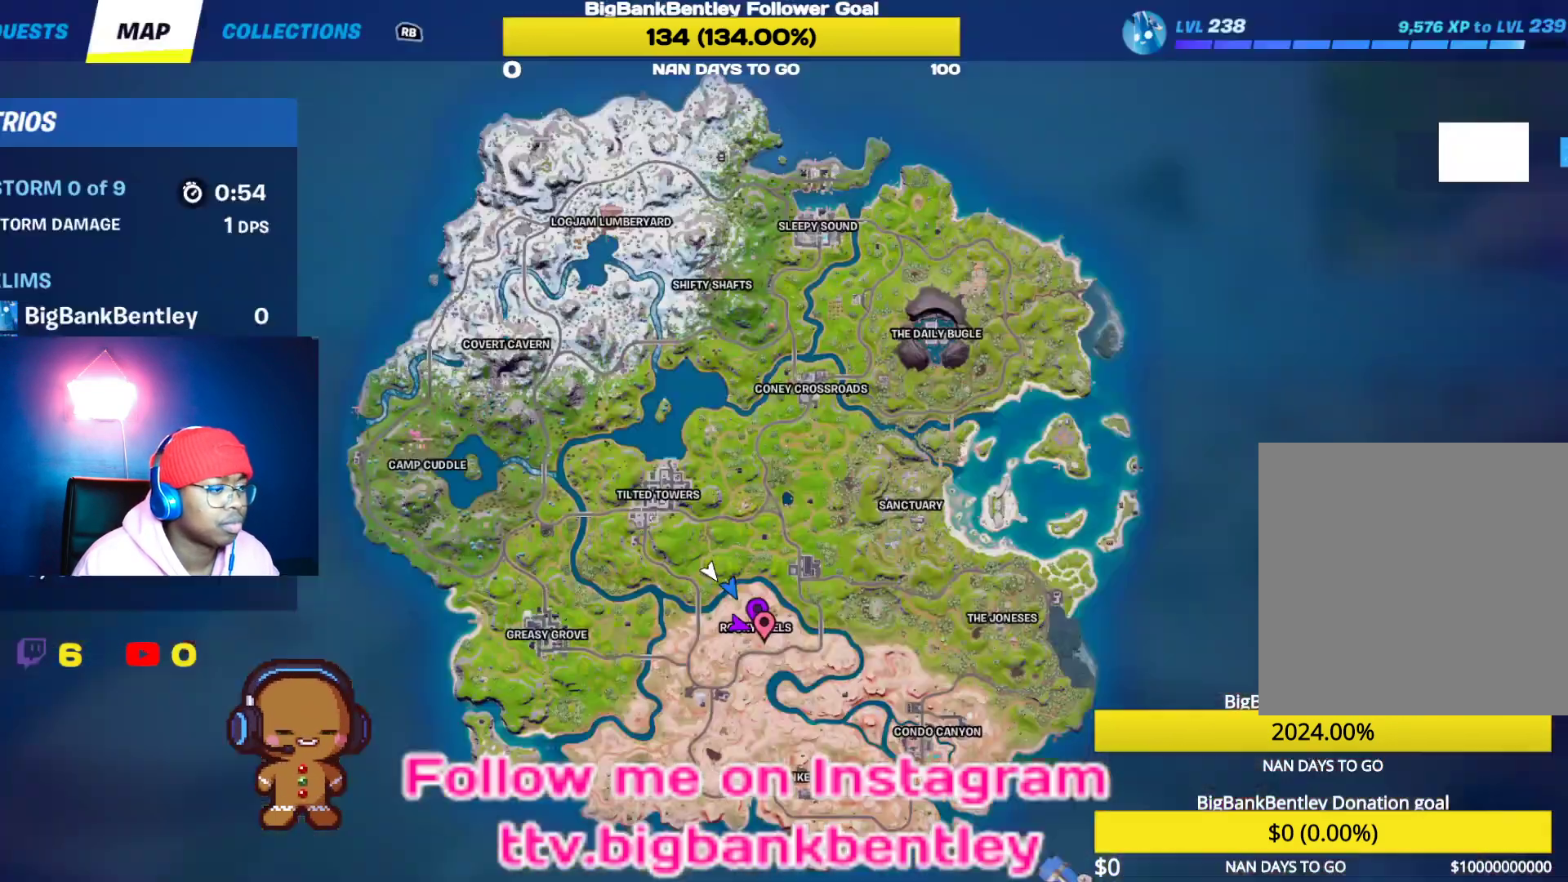
{"buttons": [], "left_stick": "center", "right_stick": "center", "events": [[133, "SELECT", "up"]]}
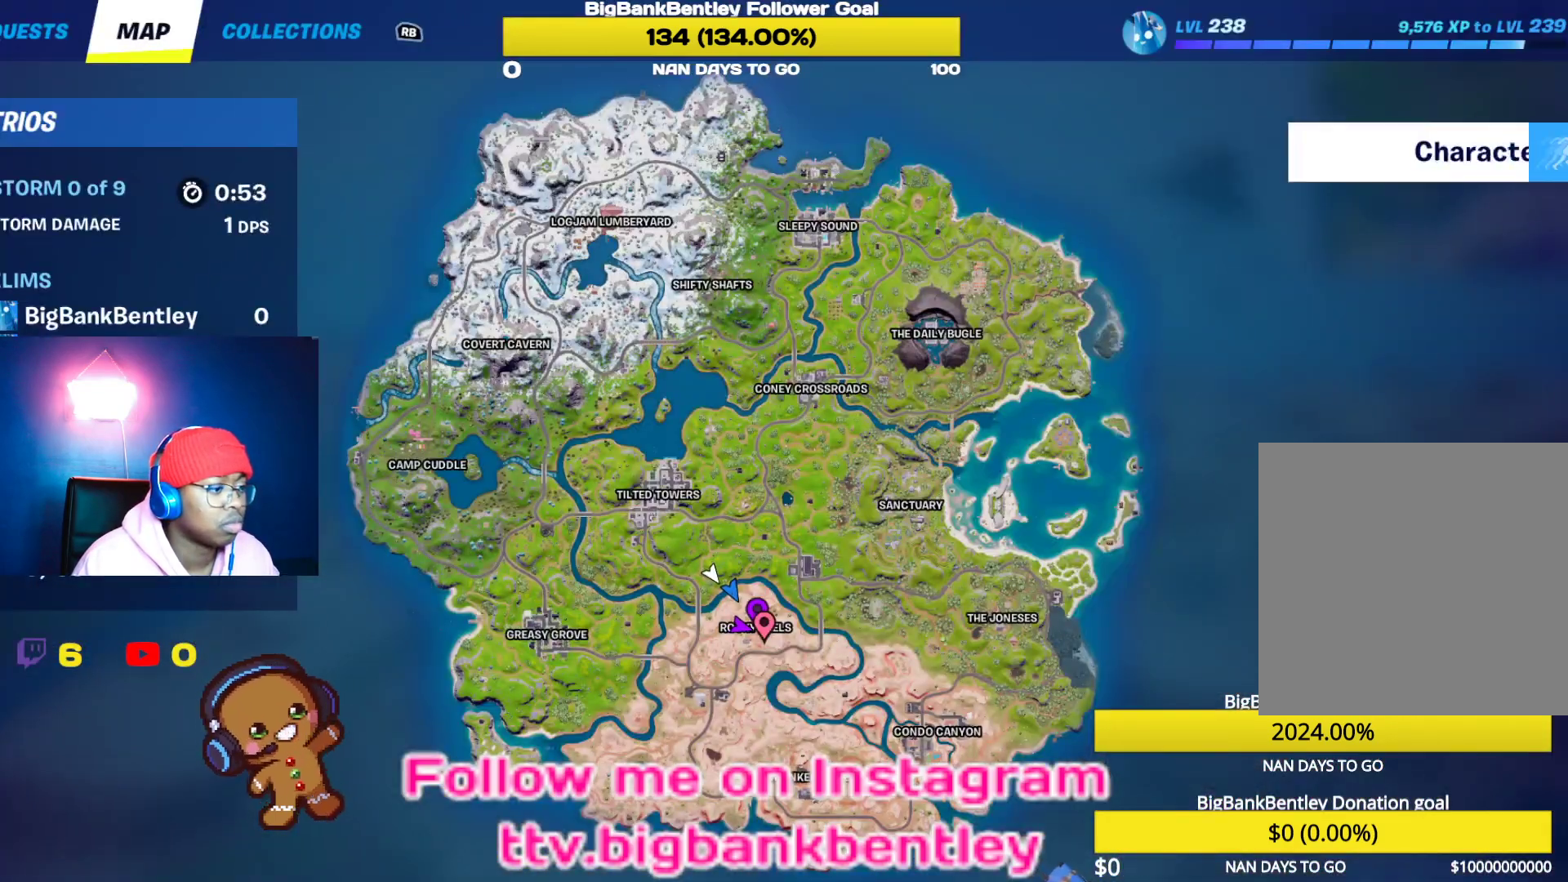
{"buttons": [], "left_stick": "center", "right_stick": "center", "events": [[167, "SELECT", "down"], [283, "SELECT", "up"]]}
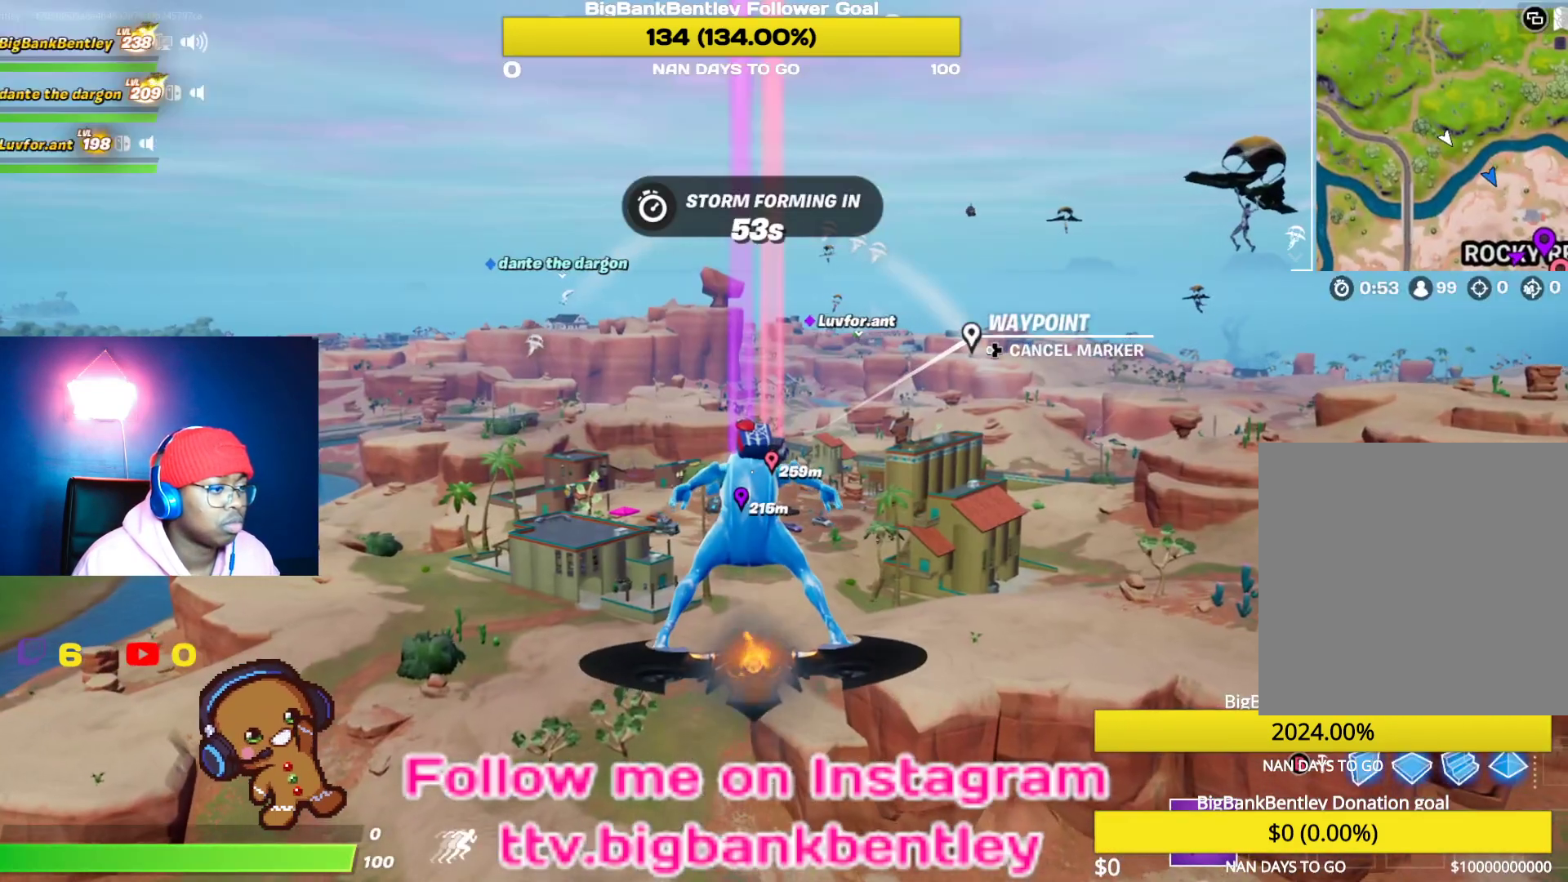
{"buttons": [], "left_stick": "center", "right_stick": "center", "events": [[167, "SELECT", "down"], [283, "SELECT", "up"]]}
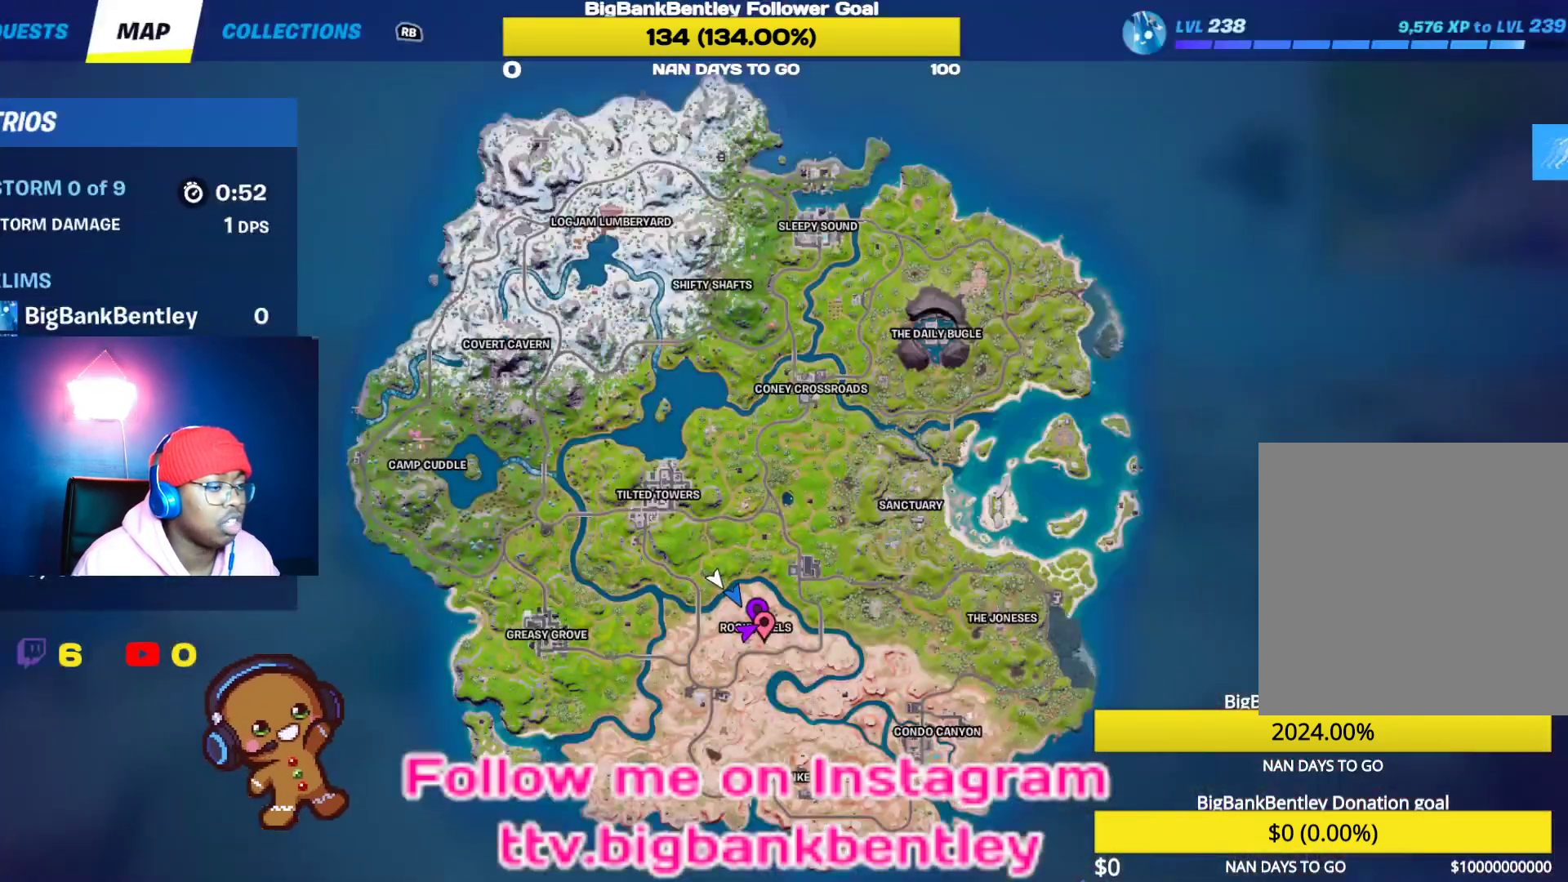
{"buttons": [], "left_stick": "center", "right_stick": "center", "events": [[200, "SELECT", "down"], [383, "SELECT", "up"]]}
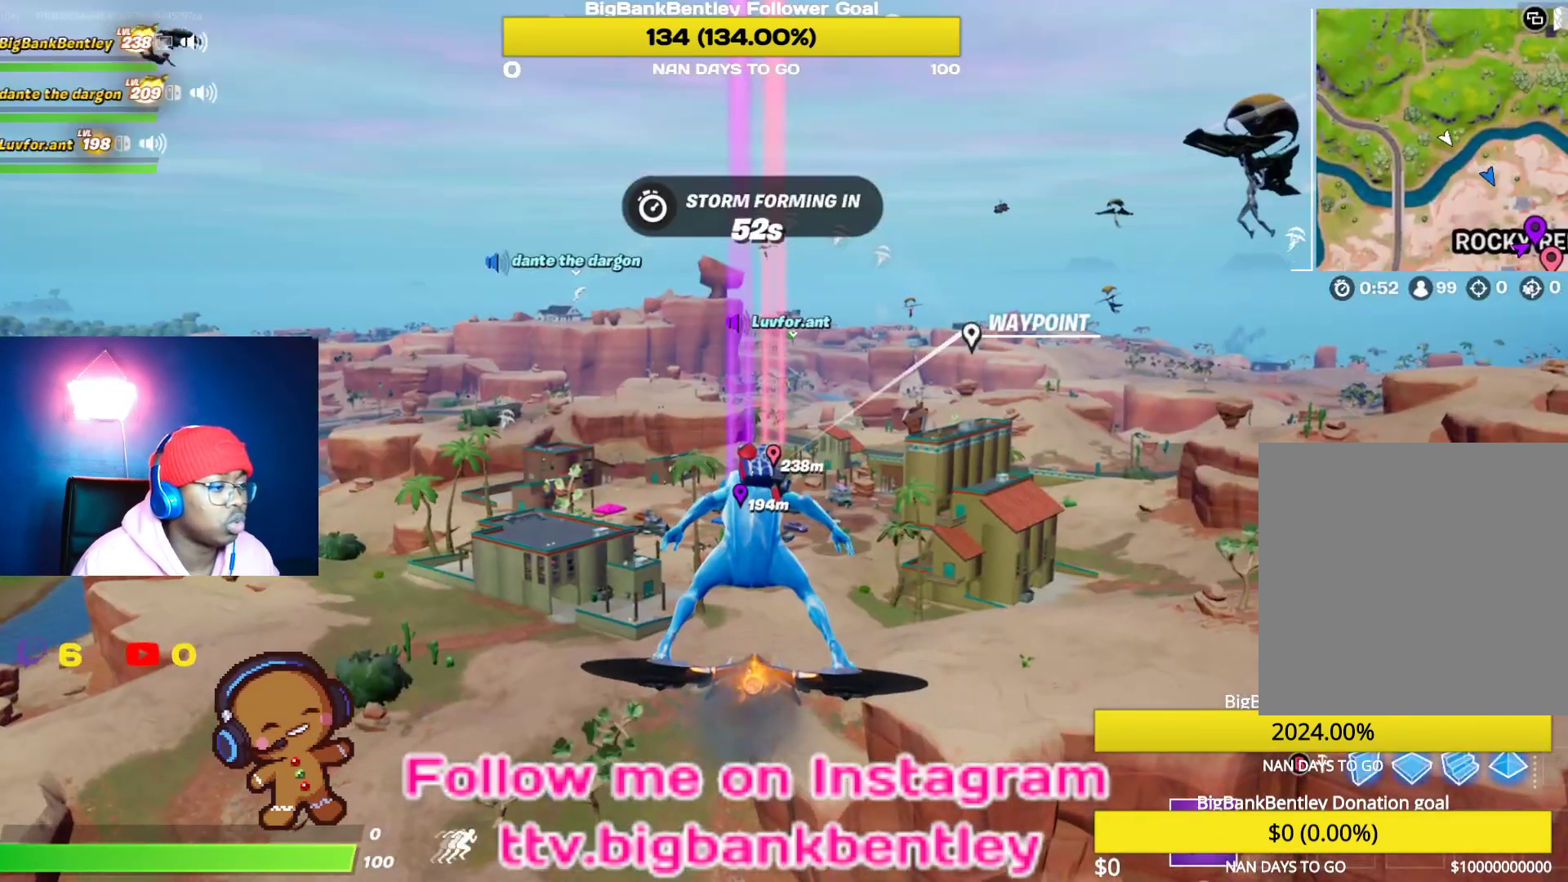
{"buttons": [], "left_stick": "center", "right_stick": "down-left", "events": [[250, "right_stick", "down-left"]]}
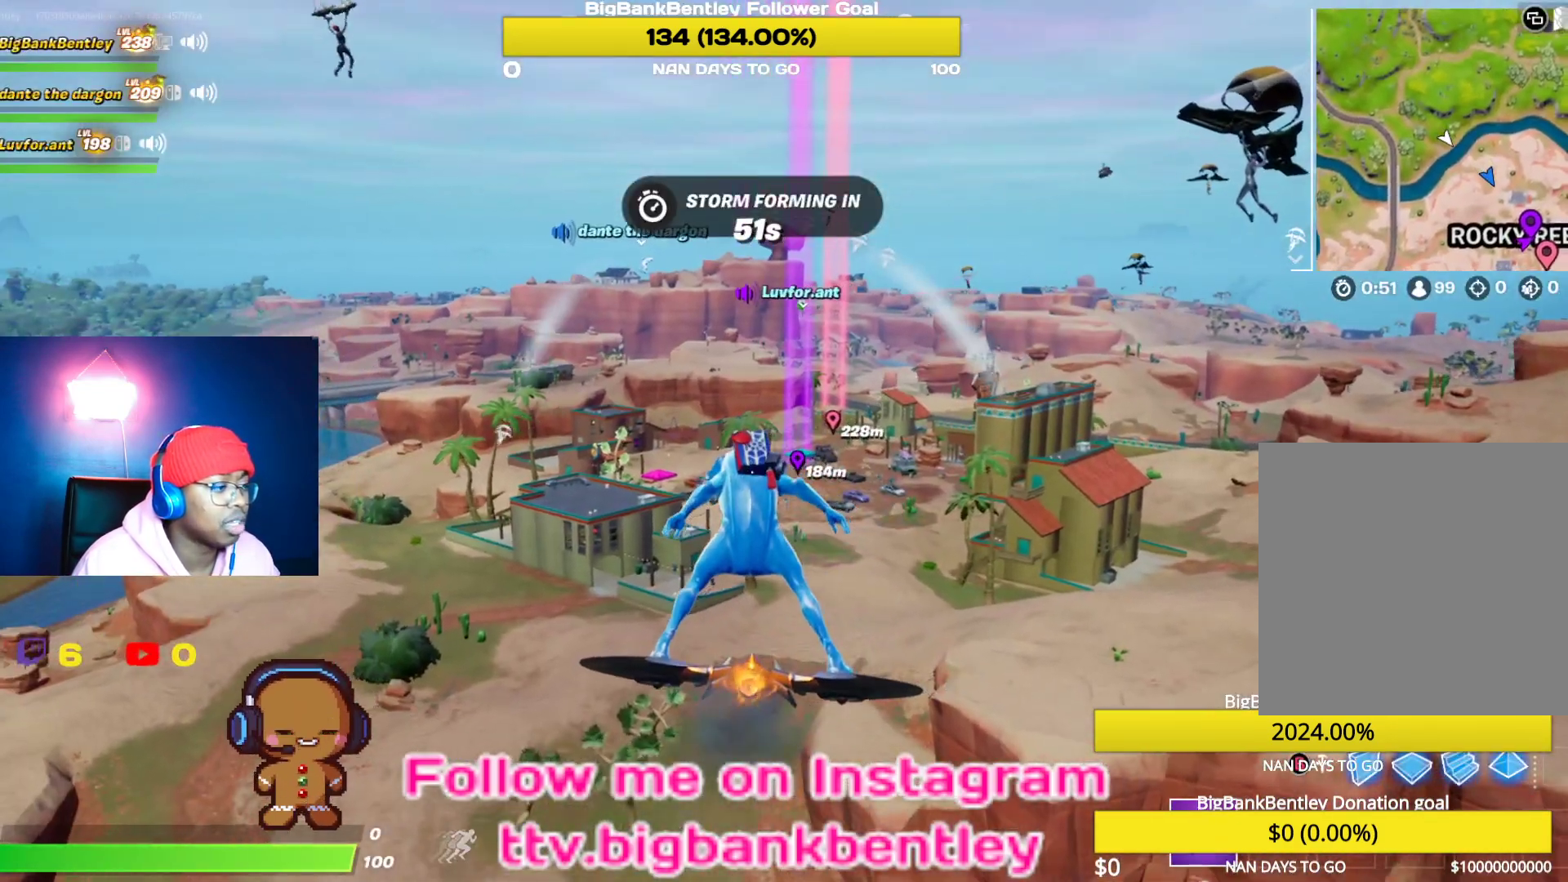
{"buttons": [], "left_stick": "center", "right_stick": "center", "events": [[50, "right_stick", "center"], [300, "right_stick", "left"], [467, "right_stick", "center"]]}
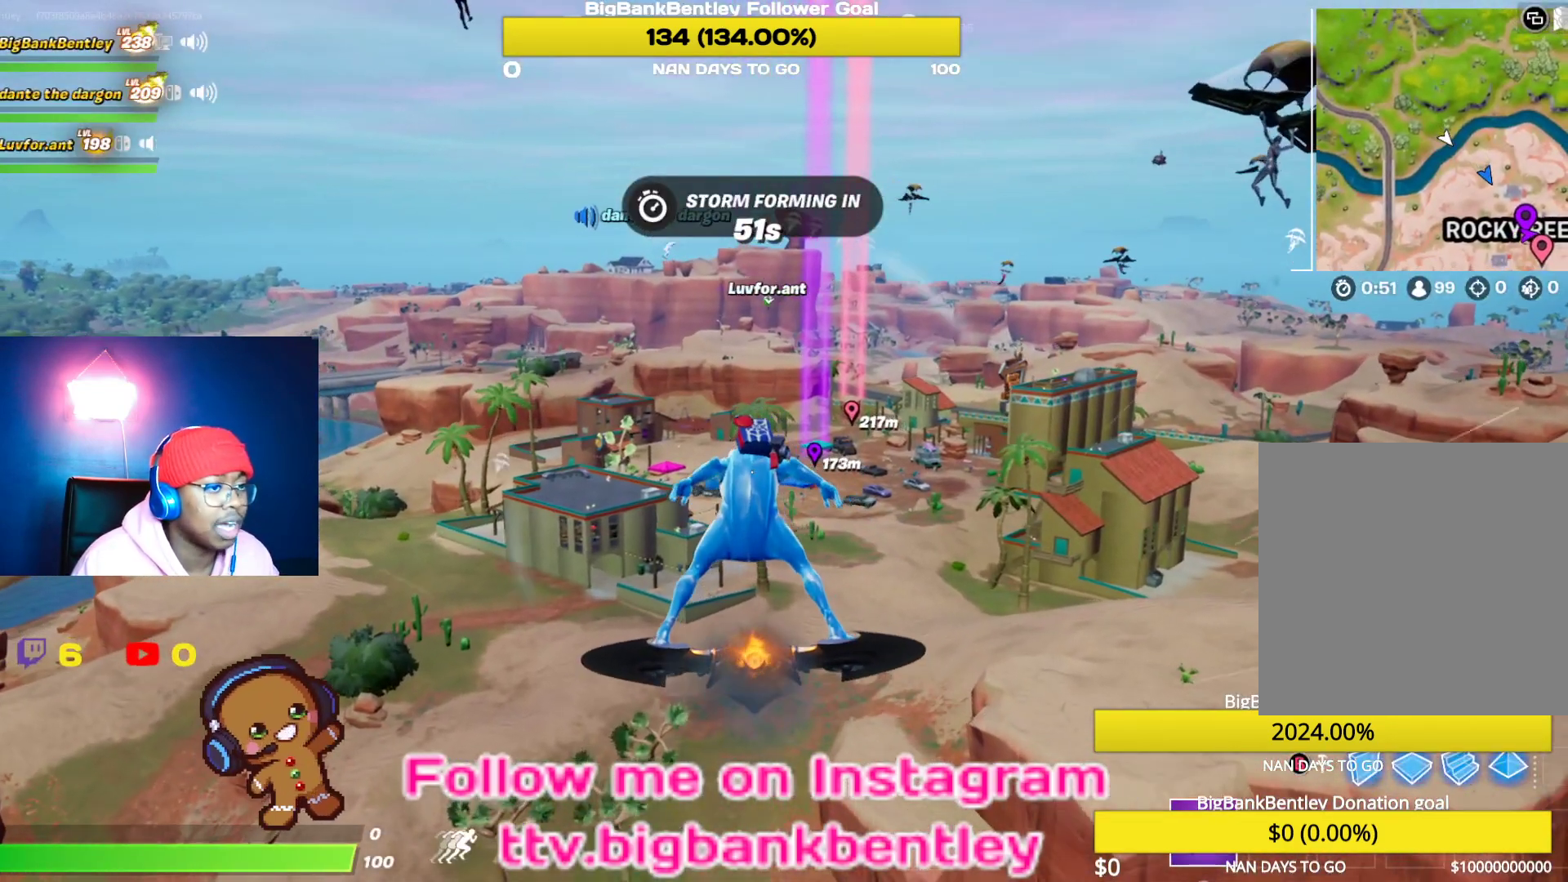
{"buttons": [], "left_stick": "center", "right_stick": "center", "events": []}
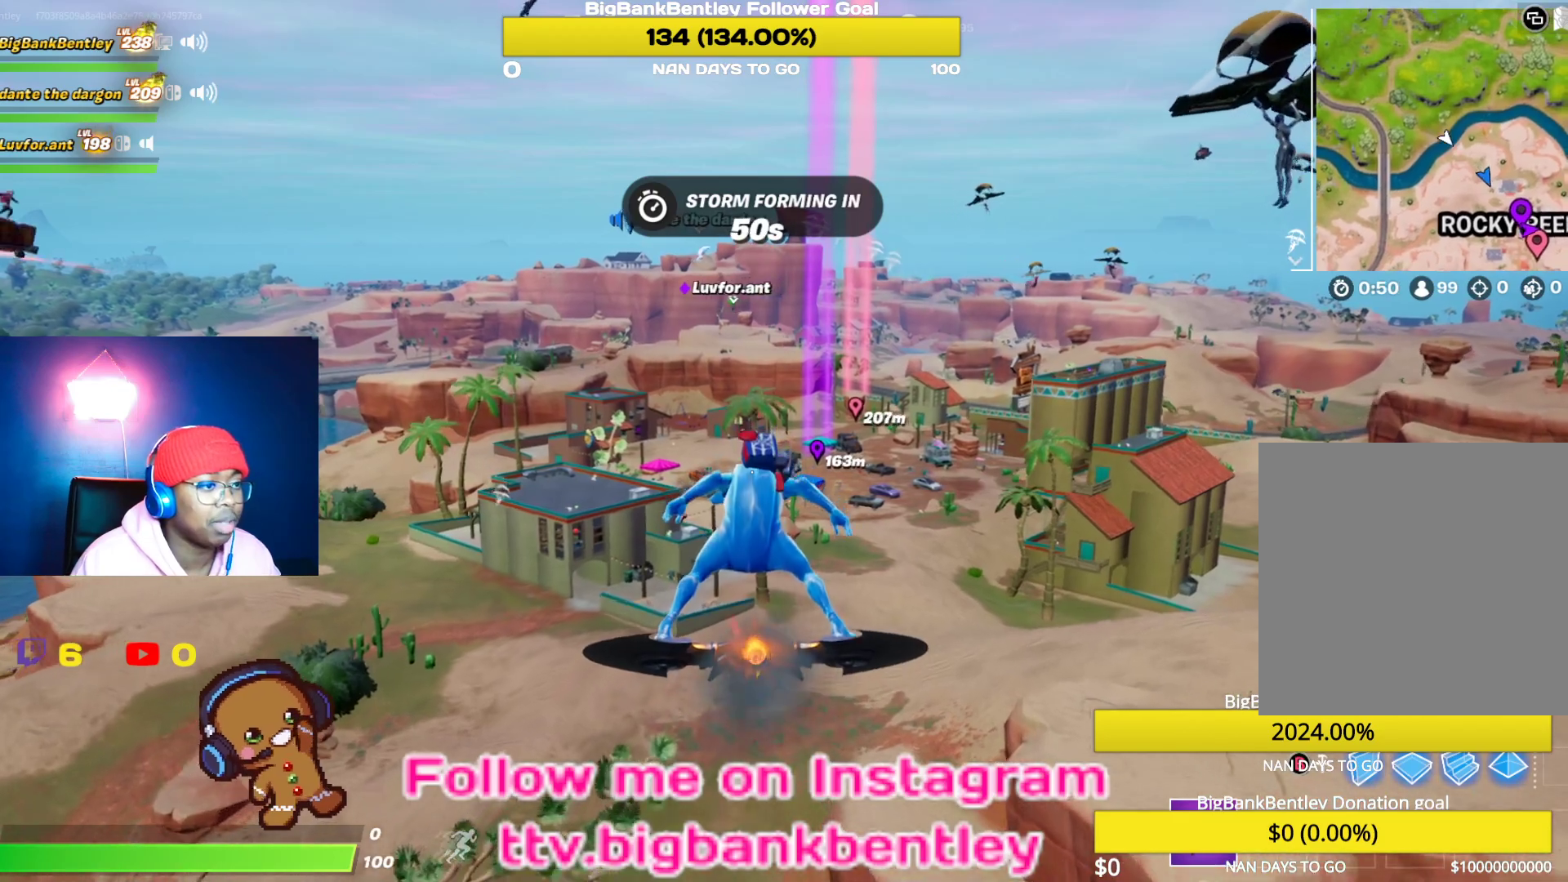
{"buttons": [], "left_stick": "center", "right_stick": "center", "events": [[83, "right_stick", "left"], [383, "right_stick", "center"]]}
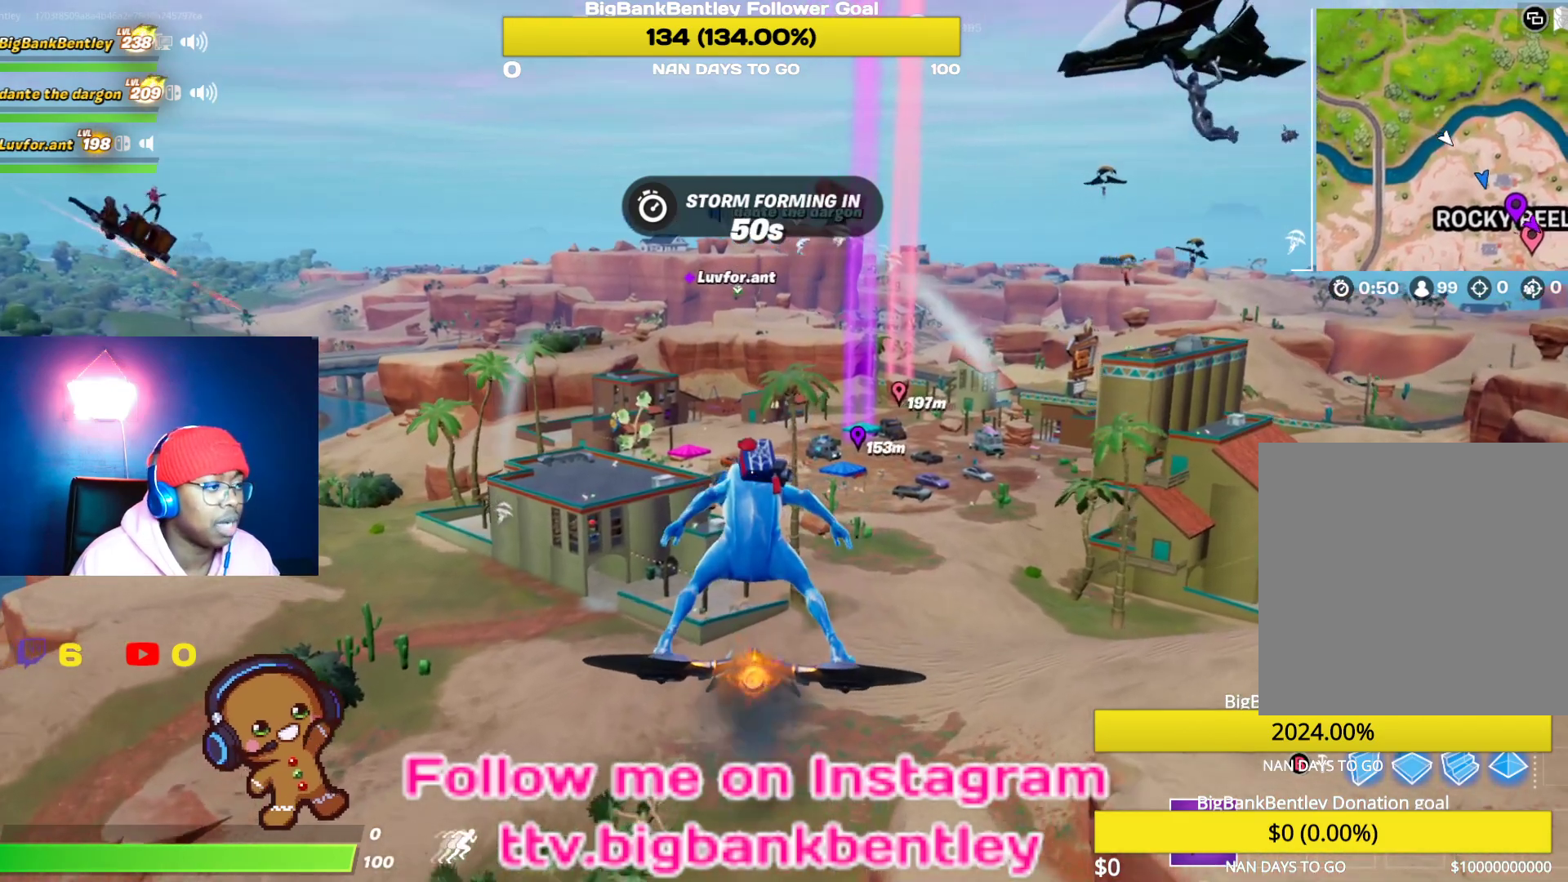
{"buttons": [], "left_stick": "center", "right_stick": "center", "events": [[183, "right_stick", "left"], [483, "right_stick", "center"]]}
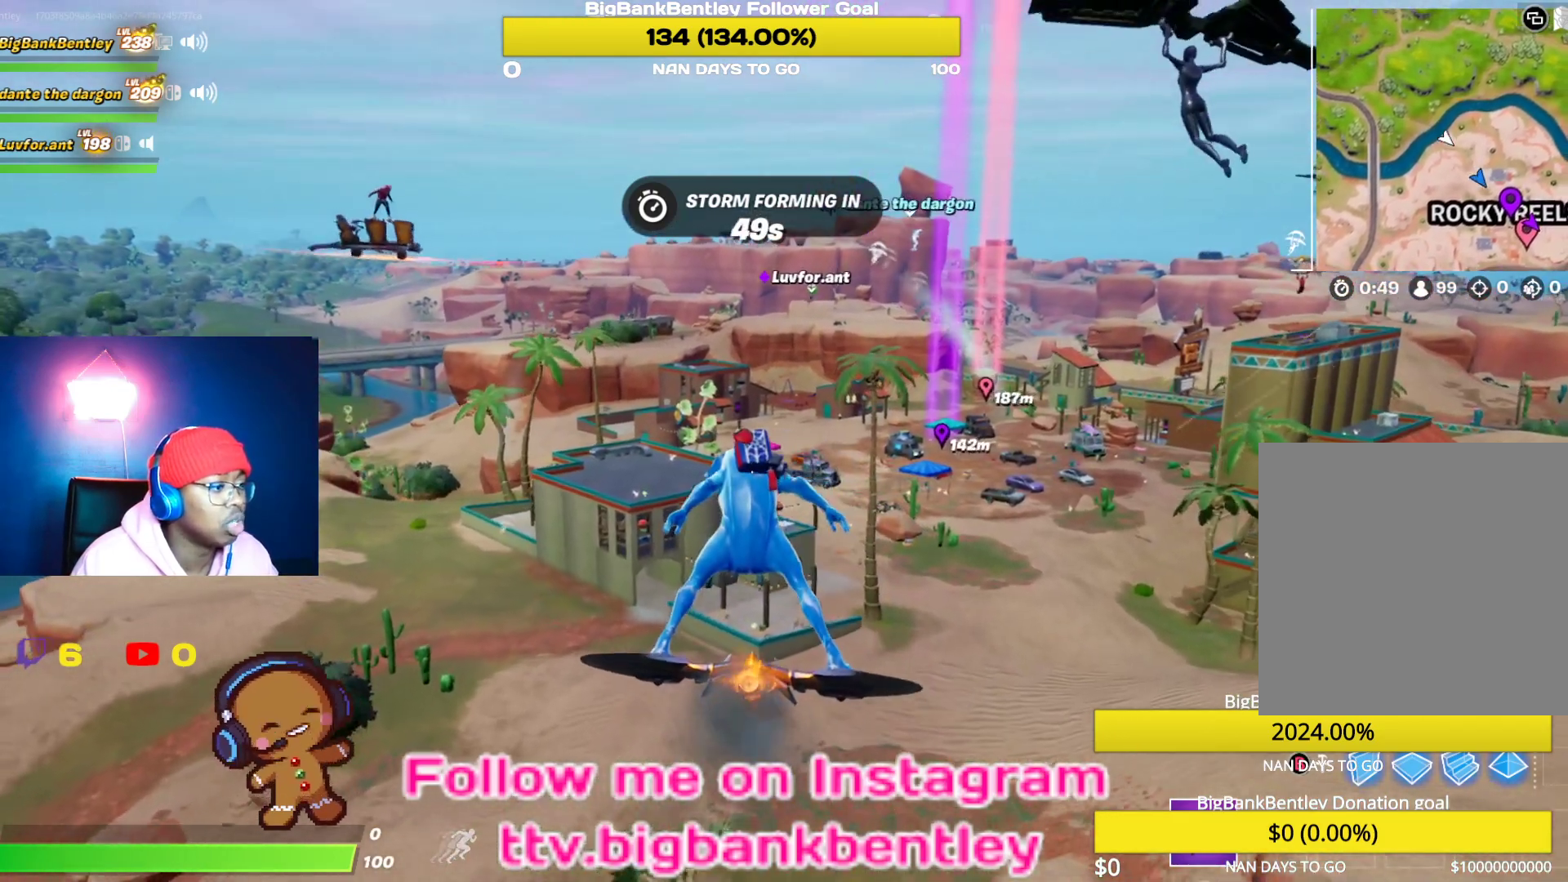
{"buttons": [], "left_stick": "center", "right_stick": "center", "events": []}
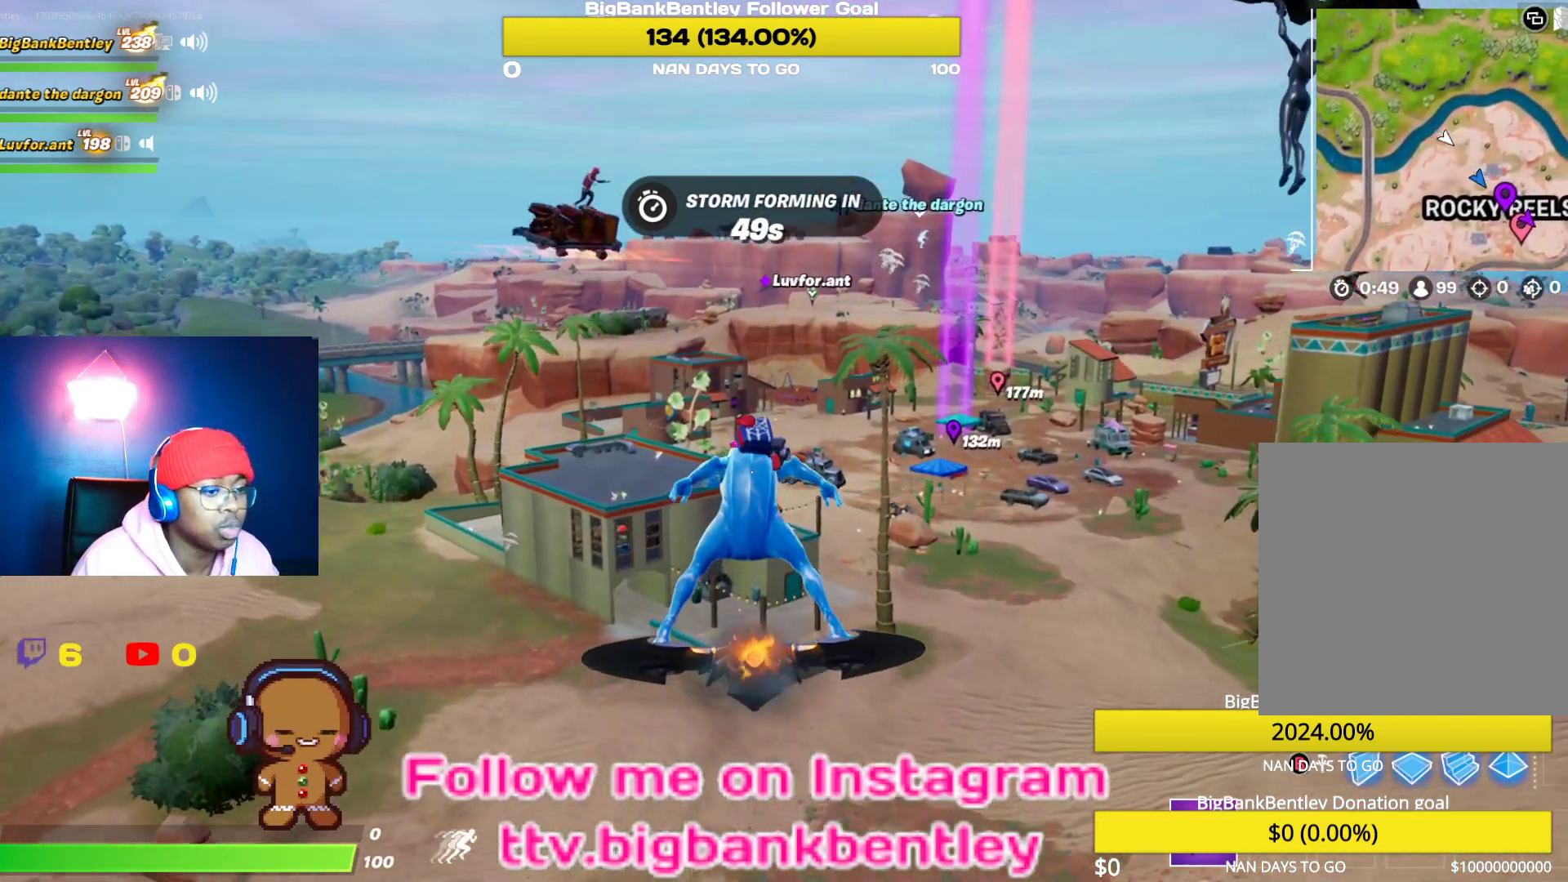
{"buttons": [], "left_stick": "center", "right_stick": "left", "events": [[367, "right_stick", "left"]]}
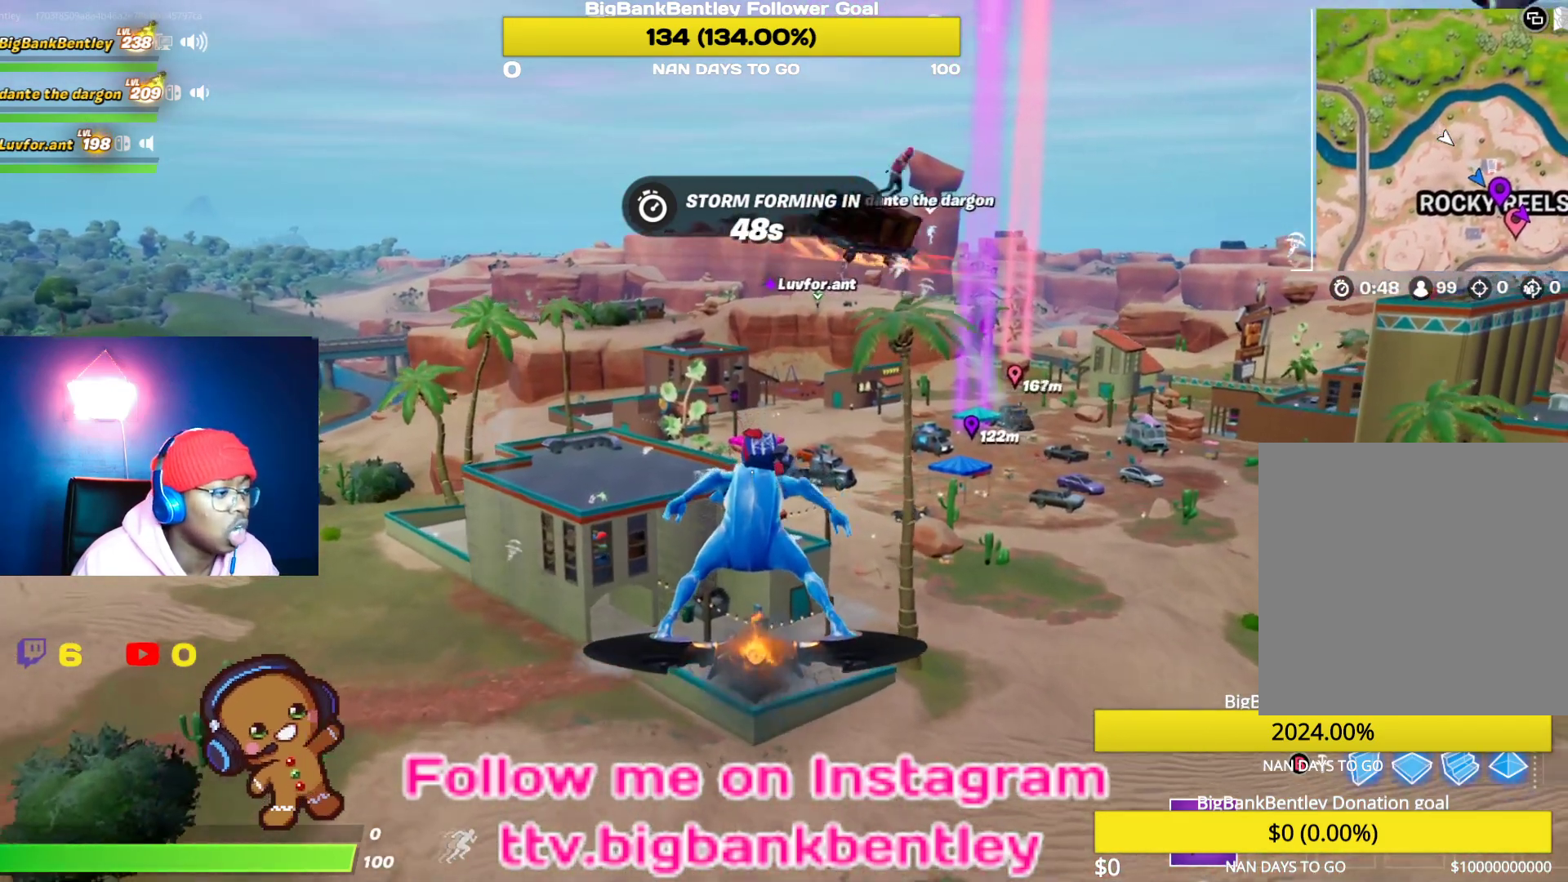
{"buttons": [], "left_stick": "center", "right_stick": "left", "events": []}
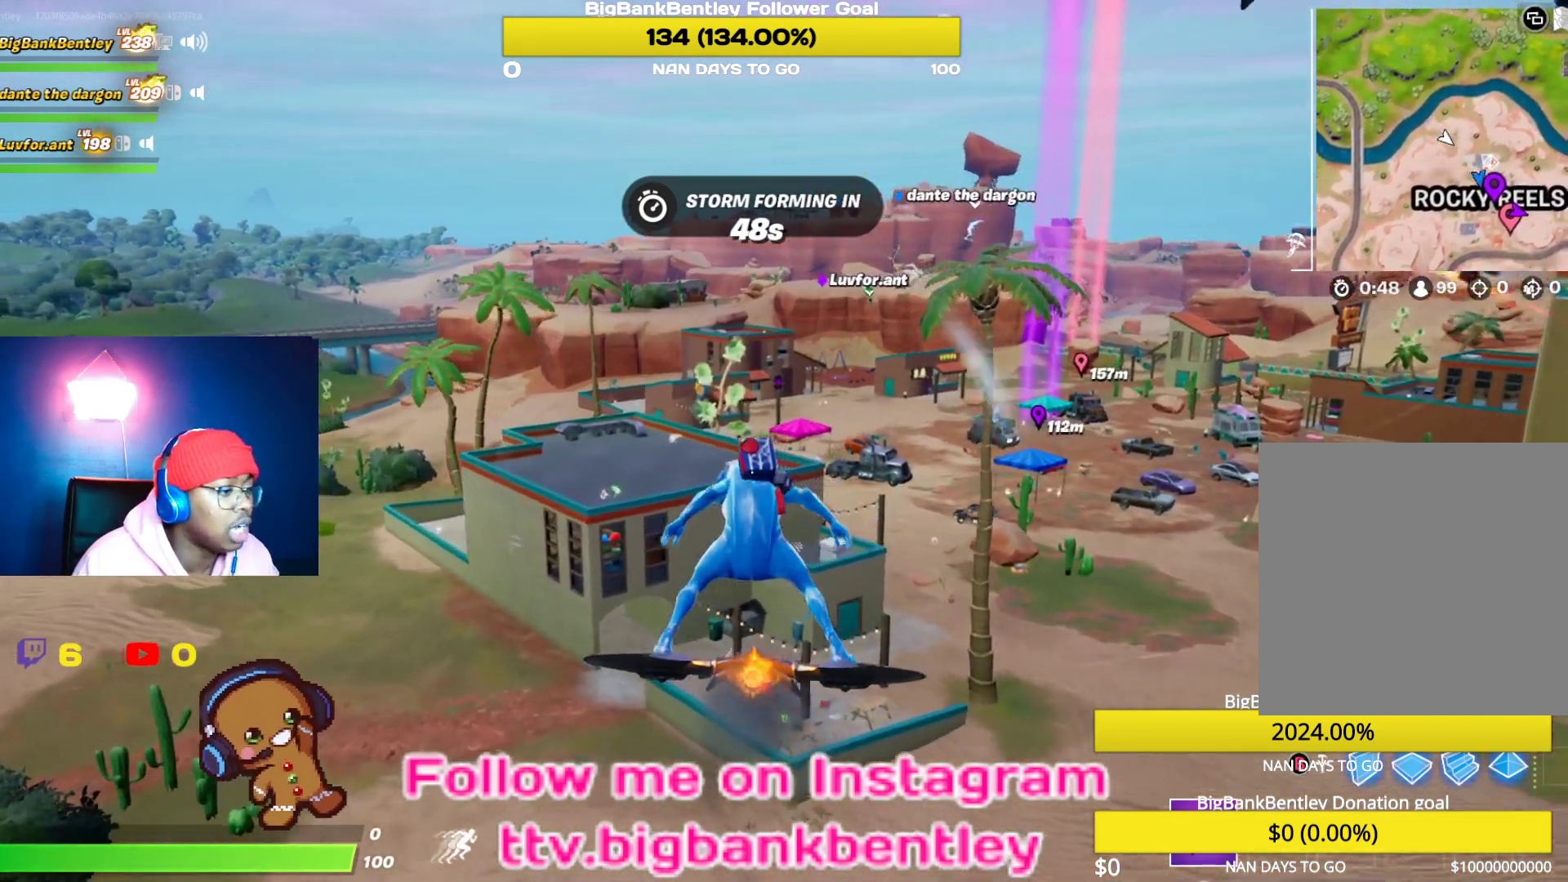
{"buttons": [], "left_stick": "center", "right_stick": "left", "events": []}
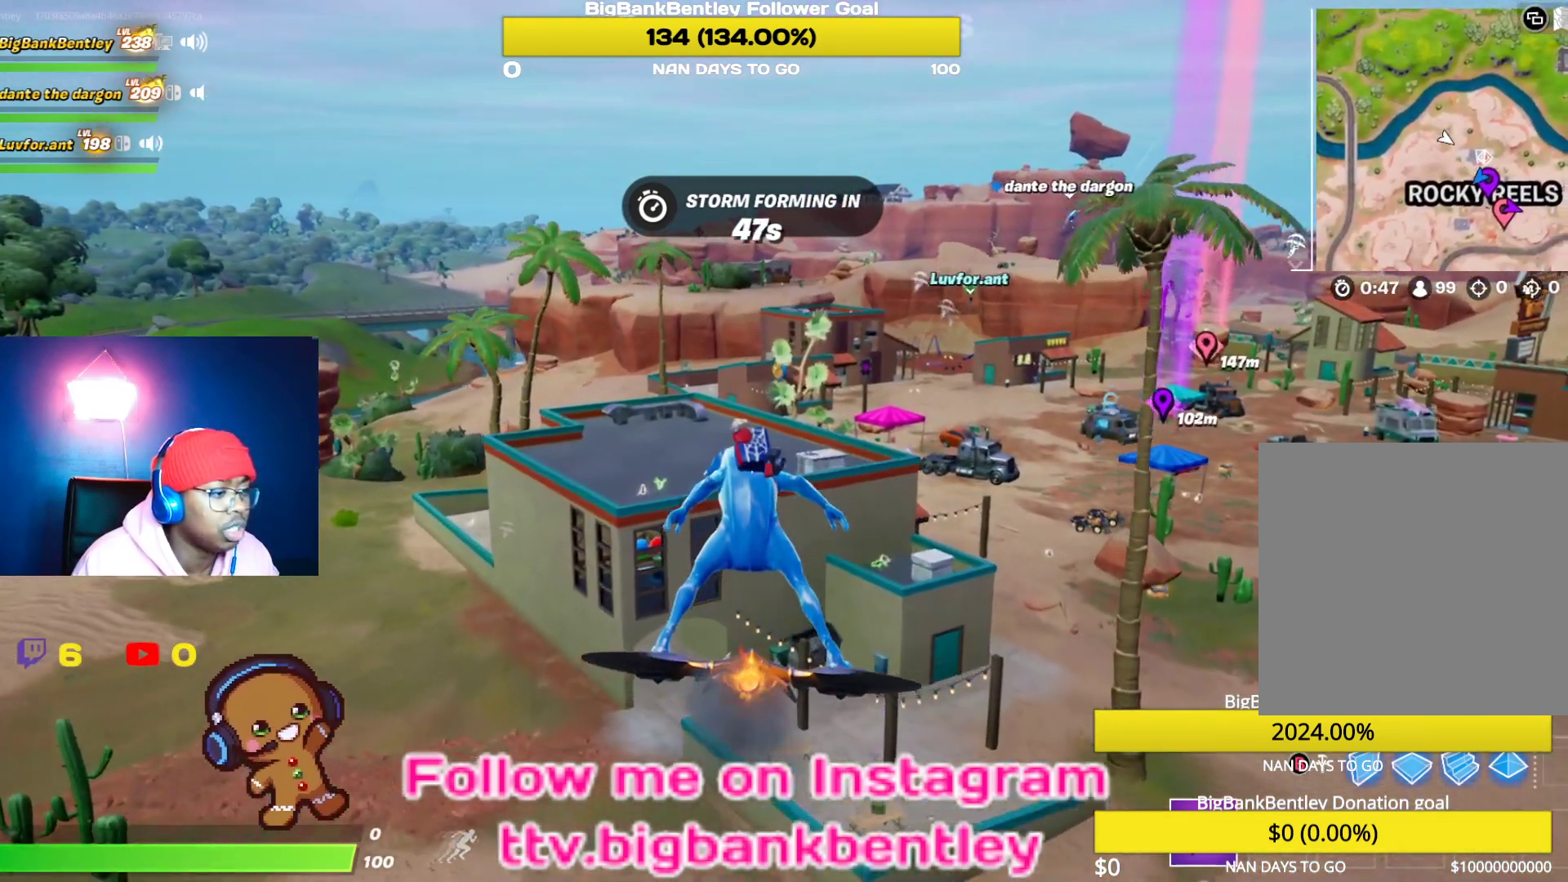
{"buttons": [], "left_stick": "center", "right_stick": "left", "events": []}
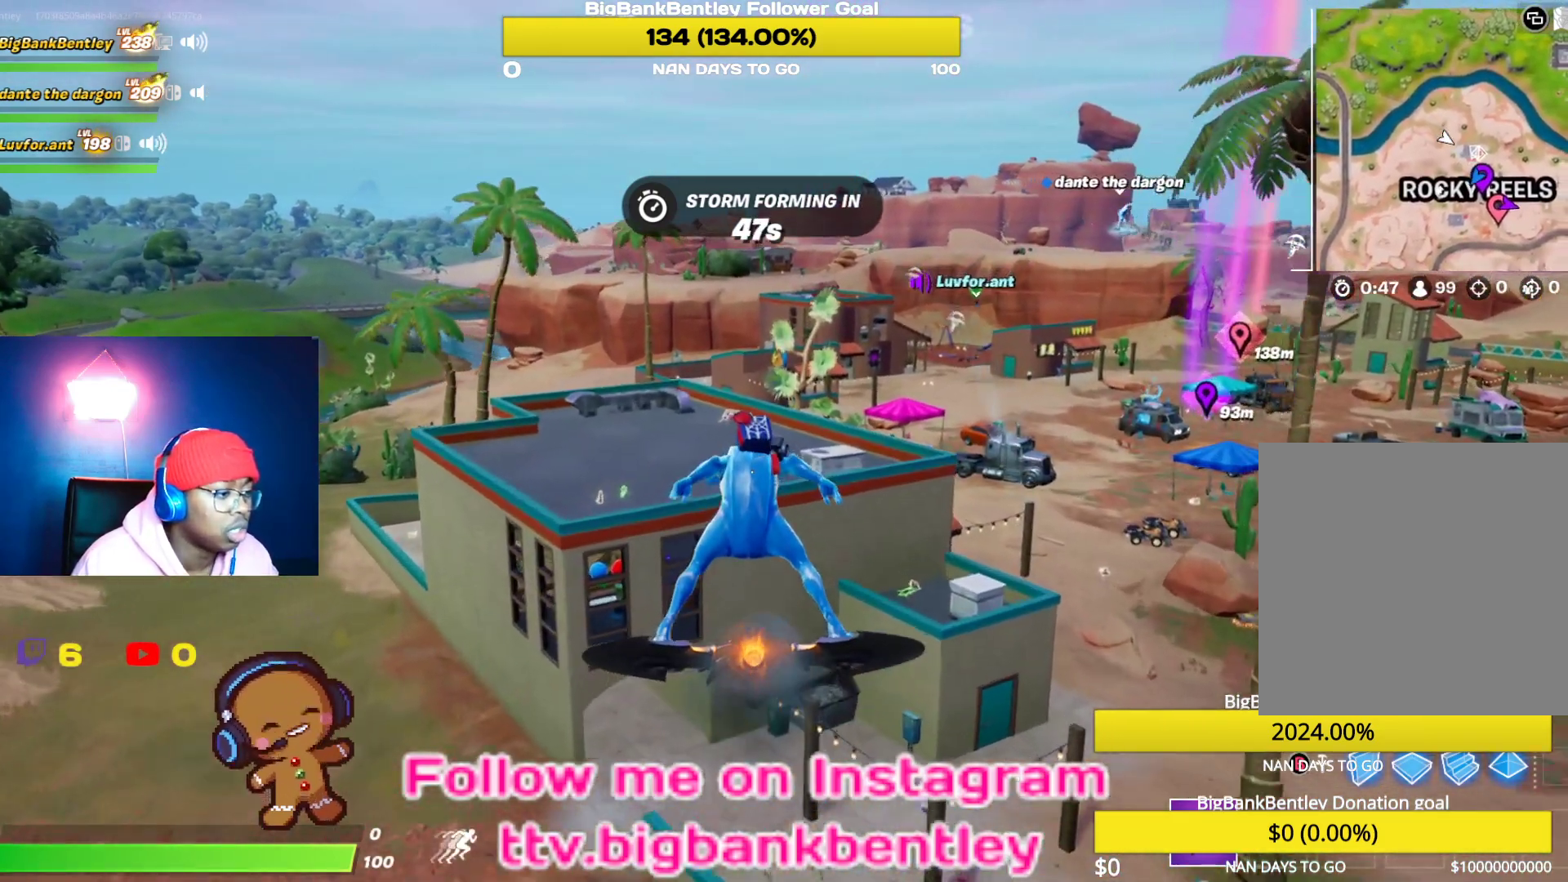
{"buttons": [], "left_stick": "center", "right_stick": "left", "events": []}
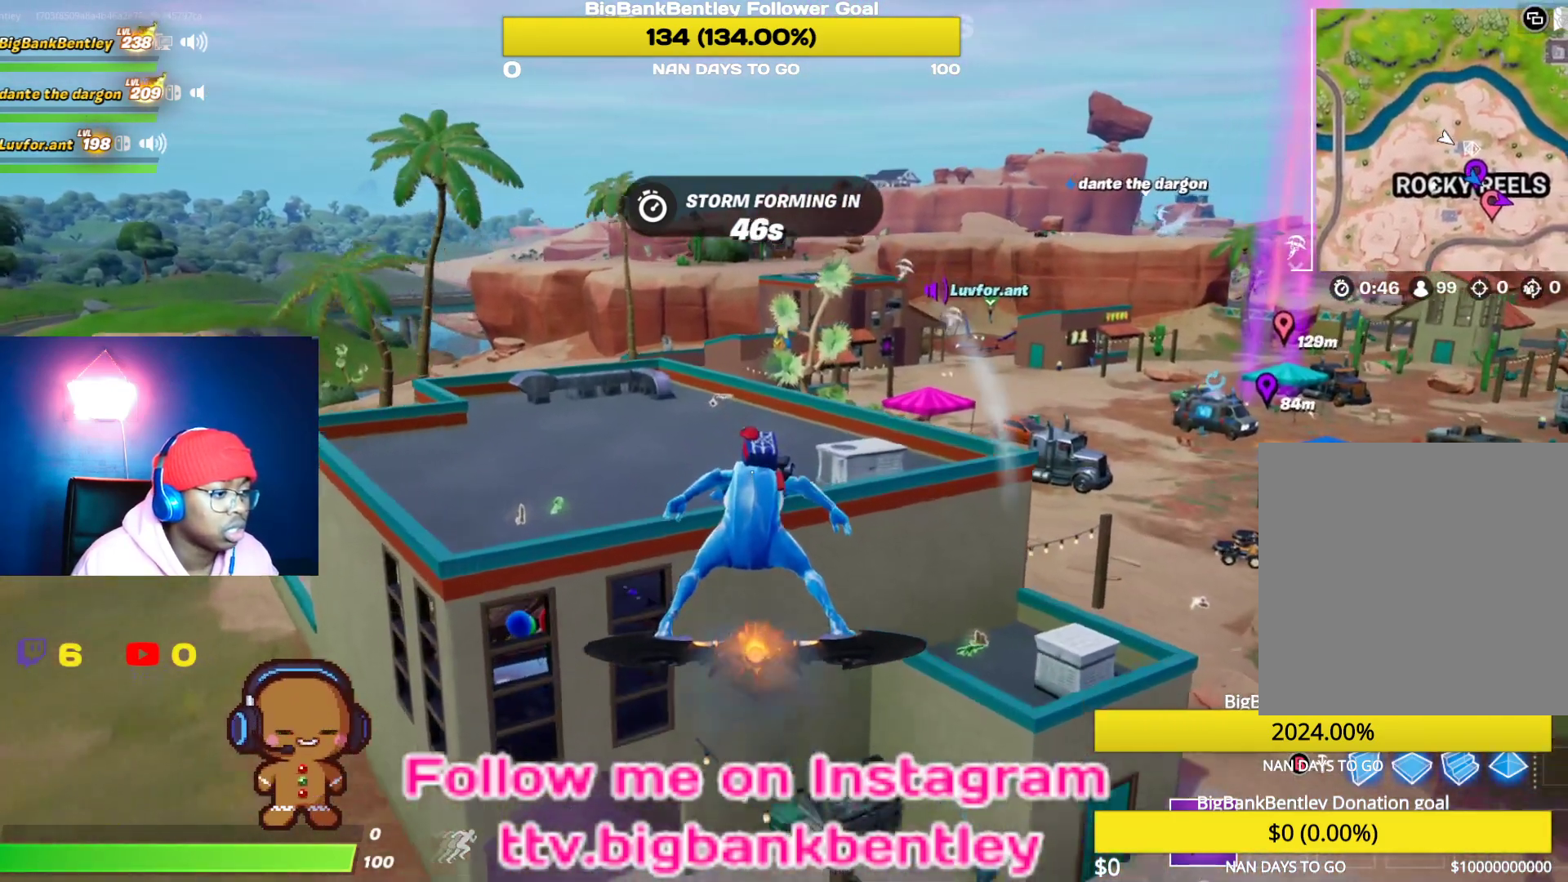
{"buttons": [], "left_stick": "center", "right_stick": "left", "events": [[67, "left_stick", "down-right"], [433, "left_stick", "center"]]}
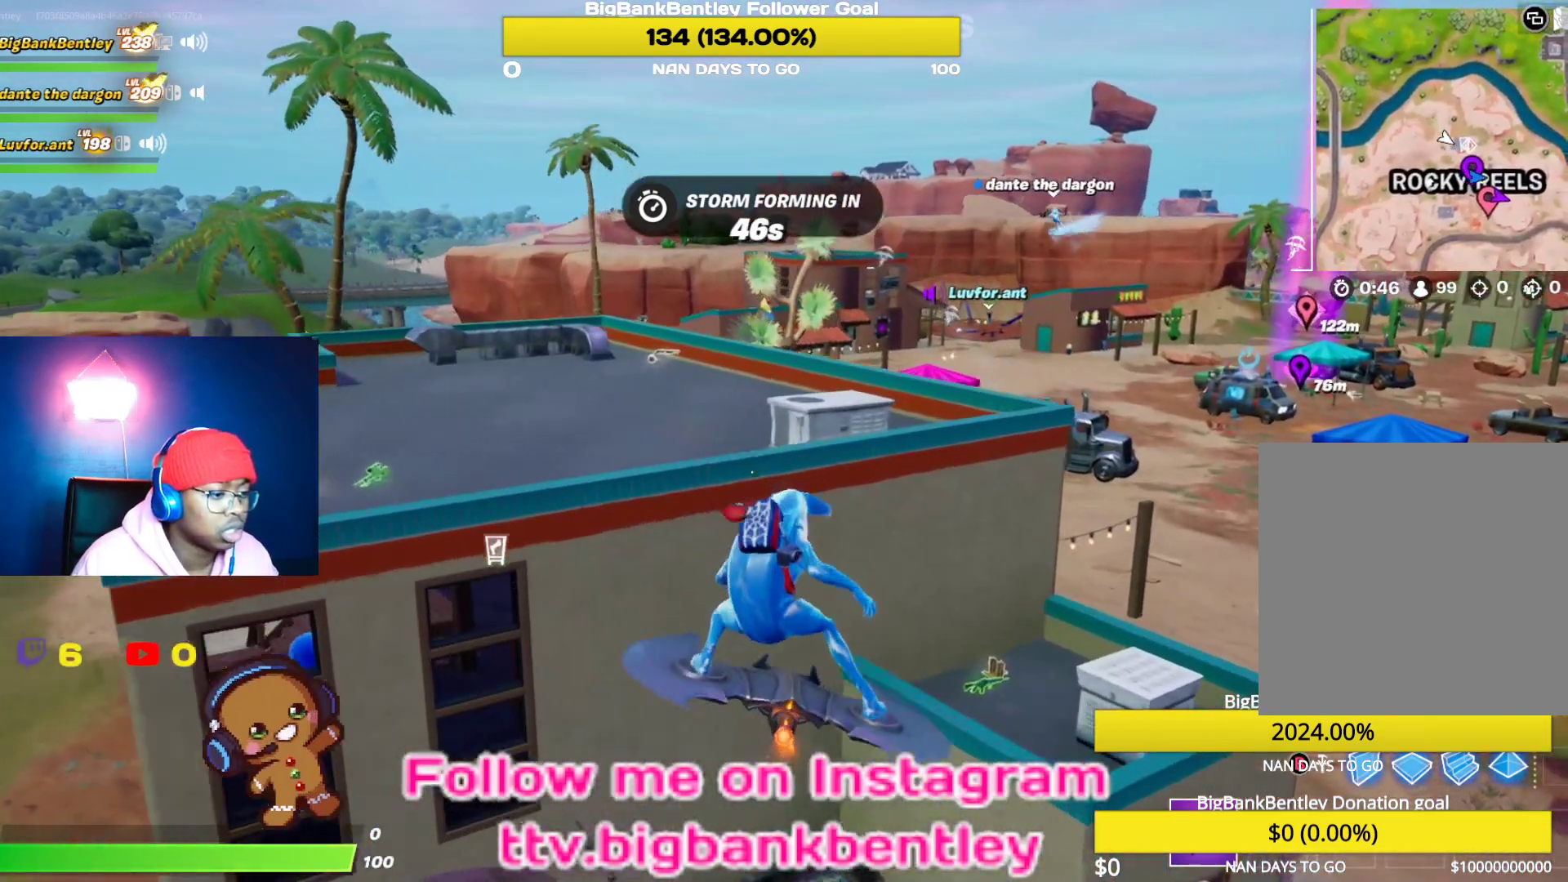
{"buttons": [], "left_stick": "up-right", "right_stick": "center", "events": [[33, "right_stick", "center"], [183, "left_stick", "right"], [233, "left_stick", "up-right"]]}
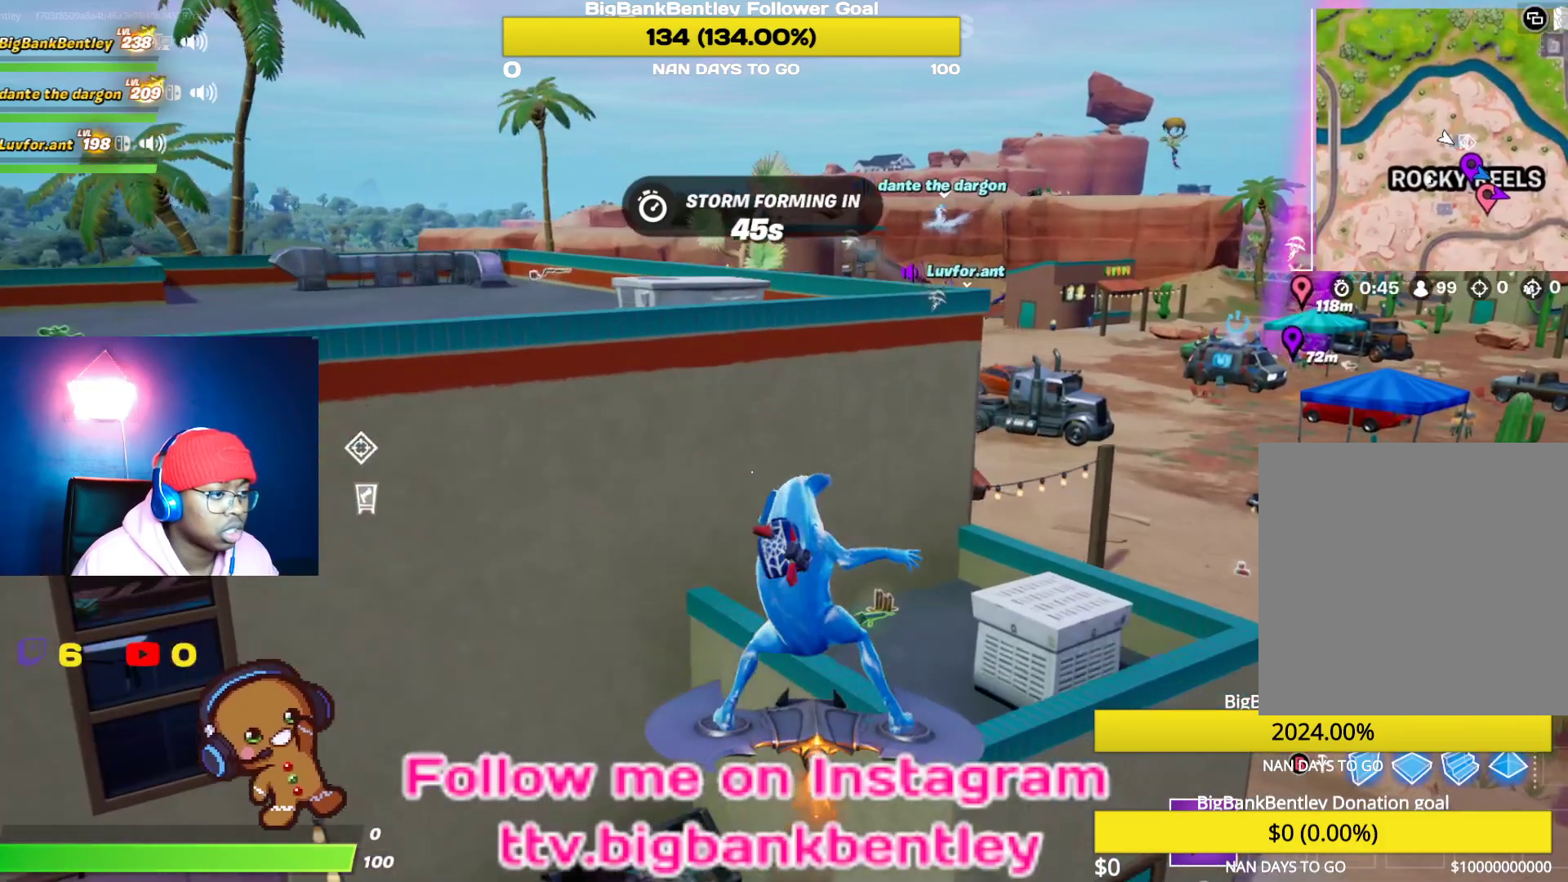
{"buttons": [], "left_stick": "up", "right_stick": "center", "events": [[83, "left_stick", "up-left"], [117, "right_stick", "left"], [250, "left_stick", "center"], [483, "right_stick", "center"], [500, "left_stick", "up"]]}
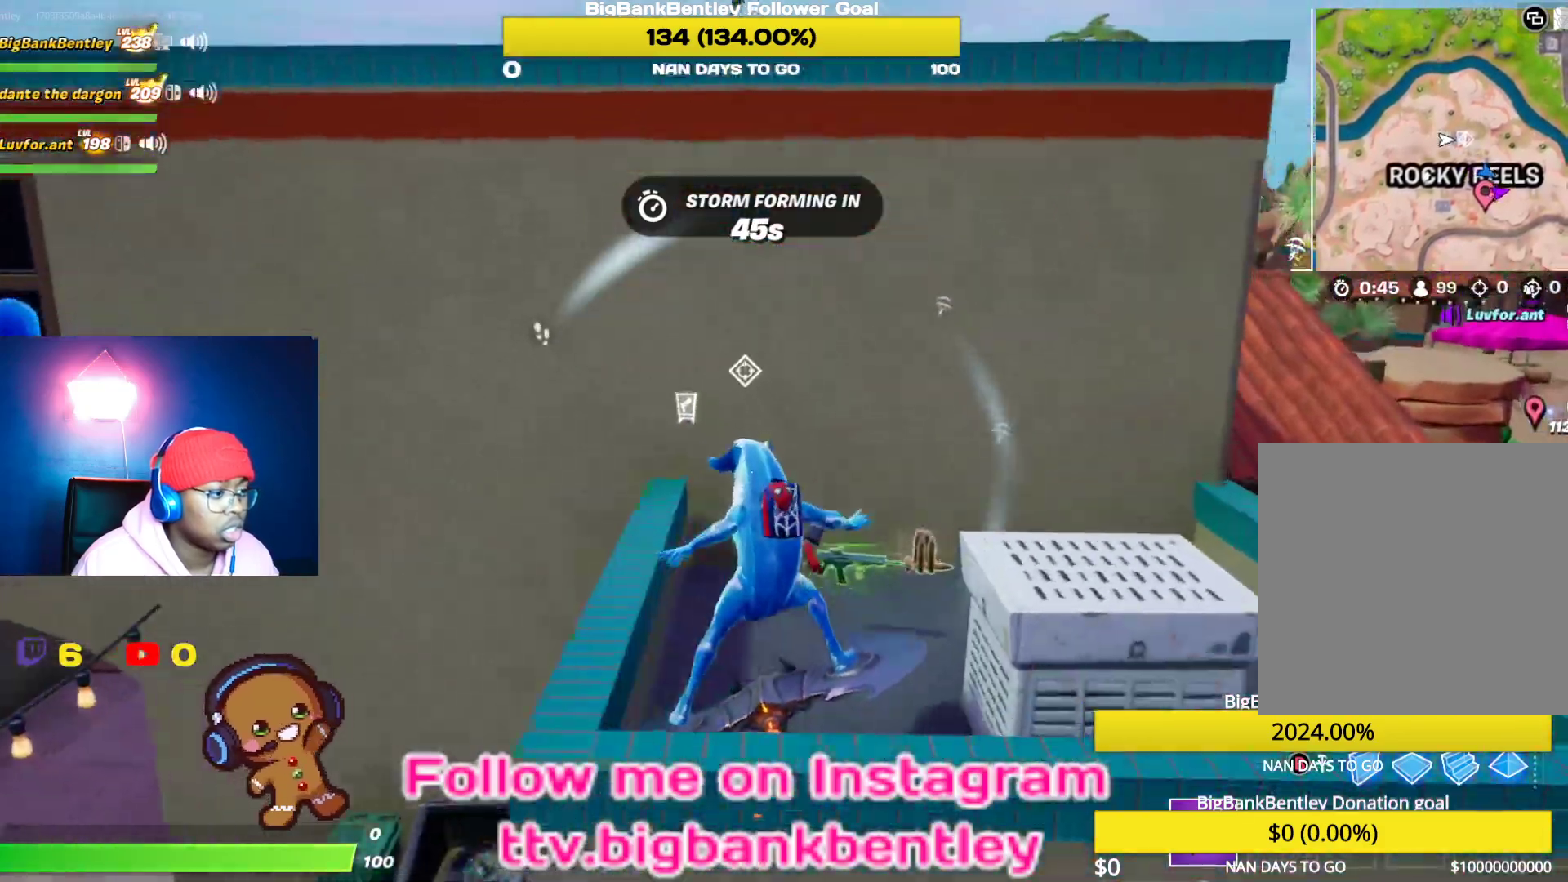
{"buttons": ["X"], "left_stick": "up", "right_stick": "center", "events": [[300, "X", "down"], [400, "X", "up"], [467, "X", "down"]]}
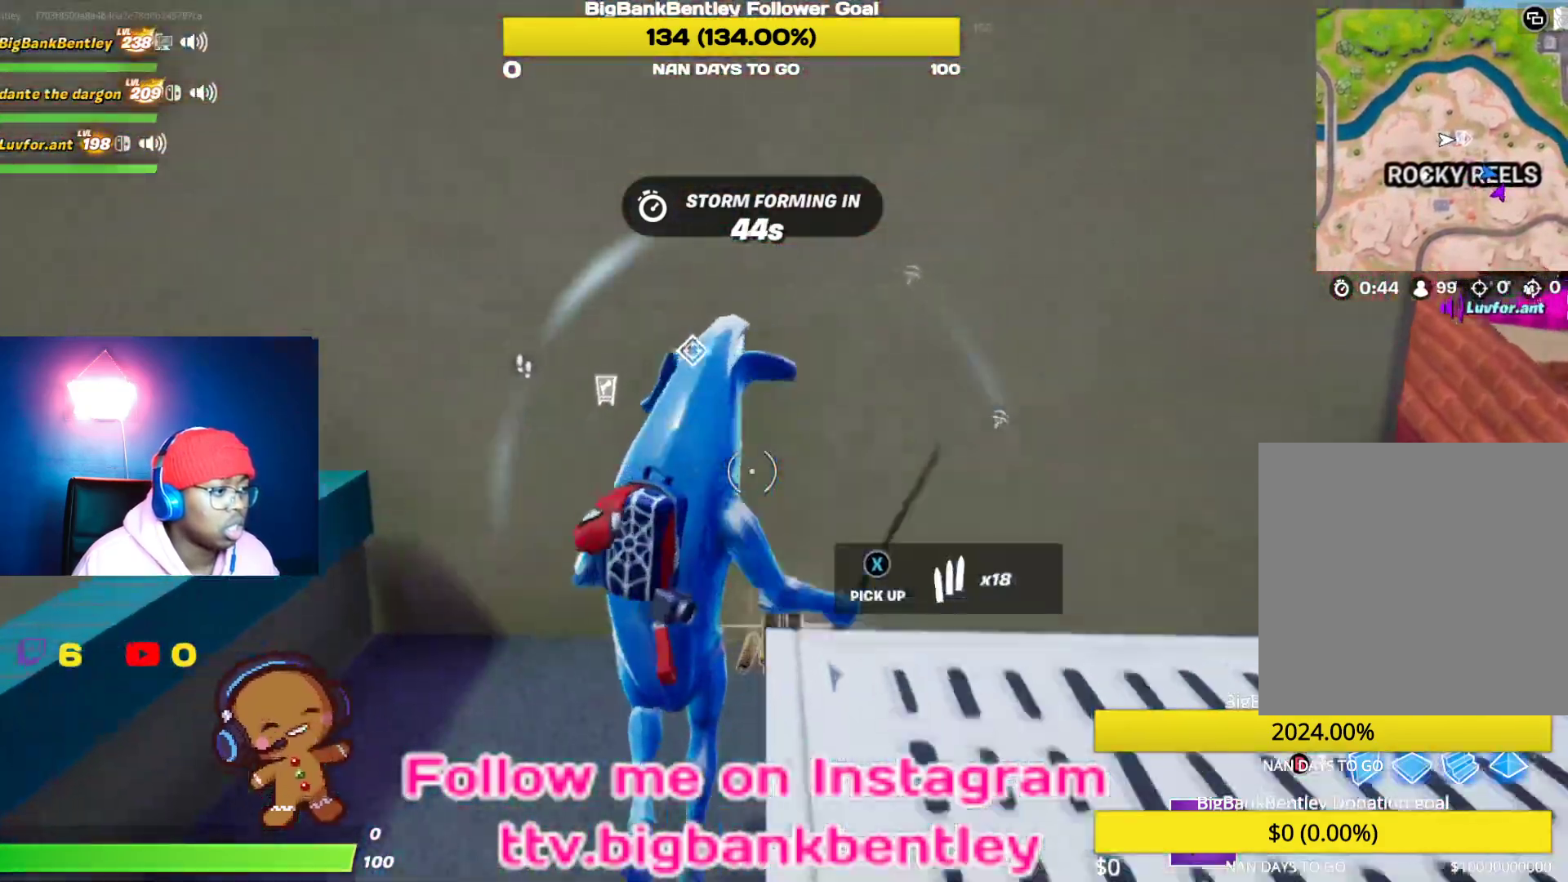
{"buttons": ["A"], "left_stick": "right", "right_stick": "center", "events": [[33, "X", "up"], [50, "left_stick", "right"], [133, "X", "down"], [200, "X", "up"], [500, "A", "down"]]}
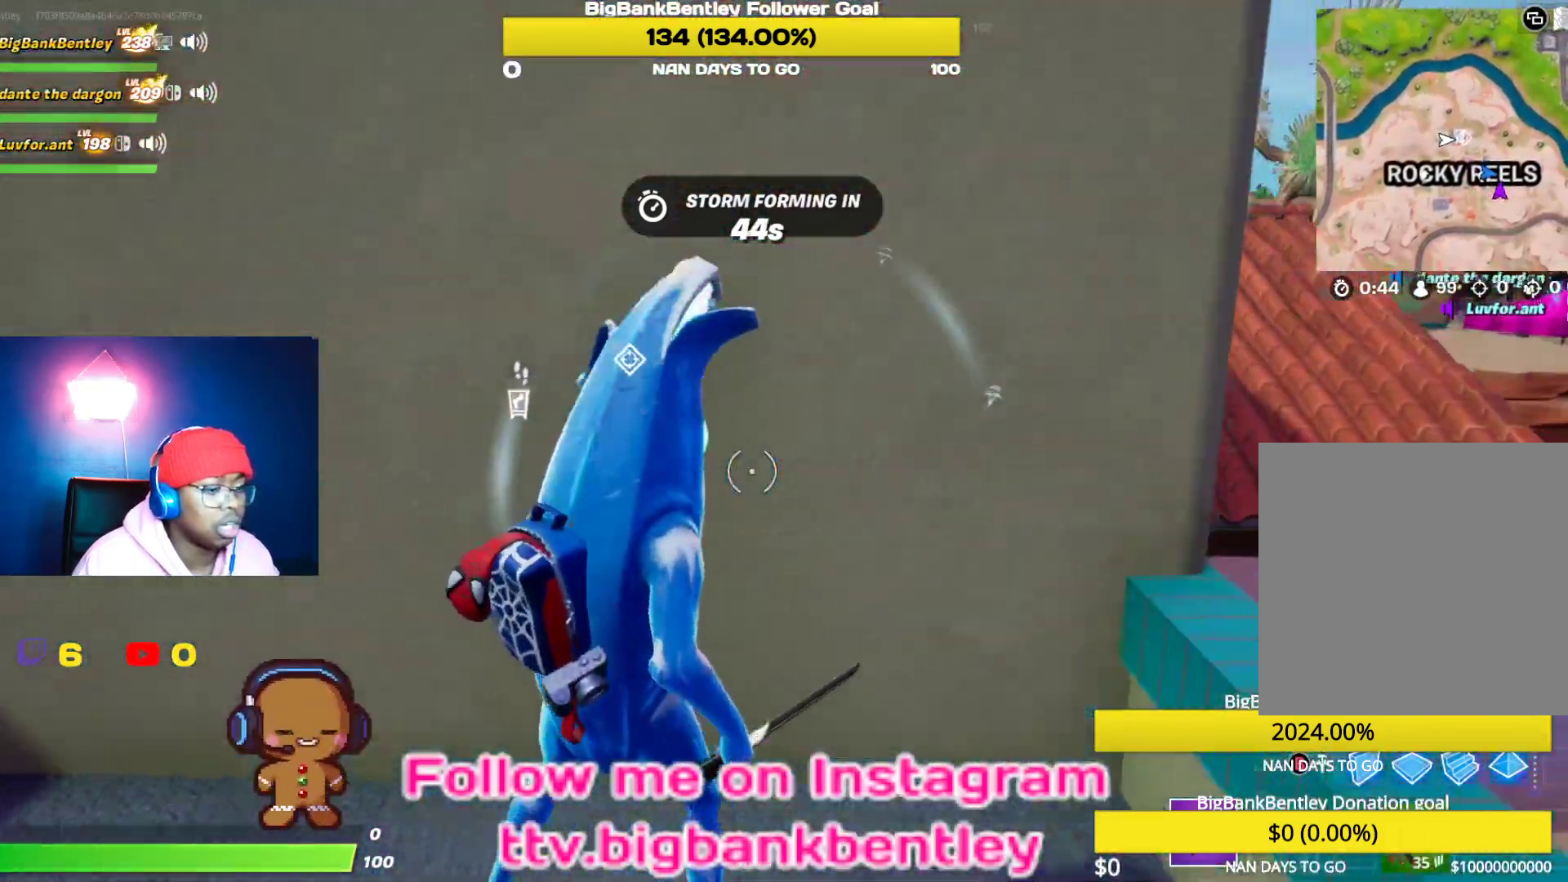
{"buttons": [], "left_stick": "up-right", "right_stick": "center", "events": [[100, "A", "up"], [217, "left_stick", "up-right"], [233, "R1", "down"], [233, "right_stick", "down"], [300, "right_stick", "down-right"], [367, "R1", "up"], [483, "right_stick", "center"]]}
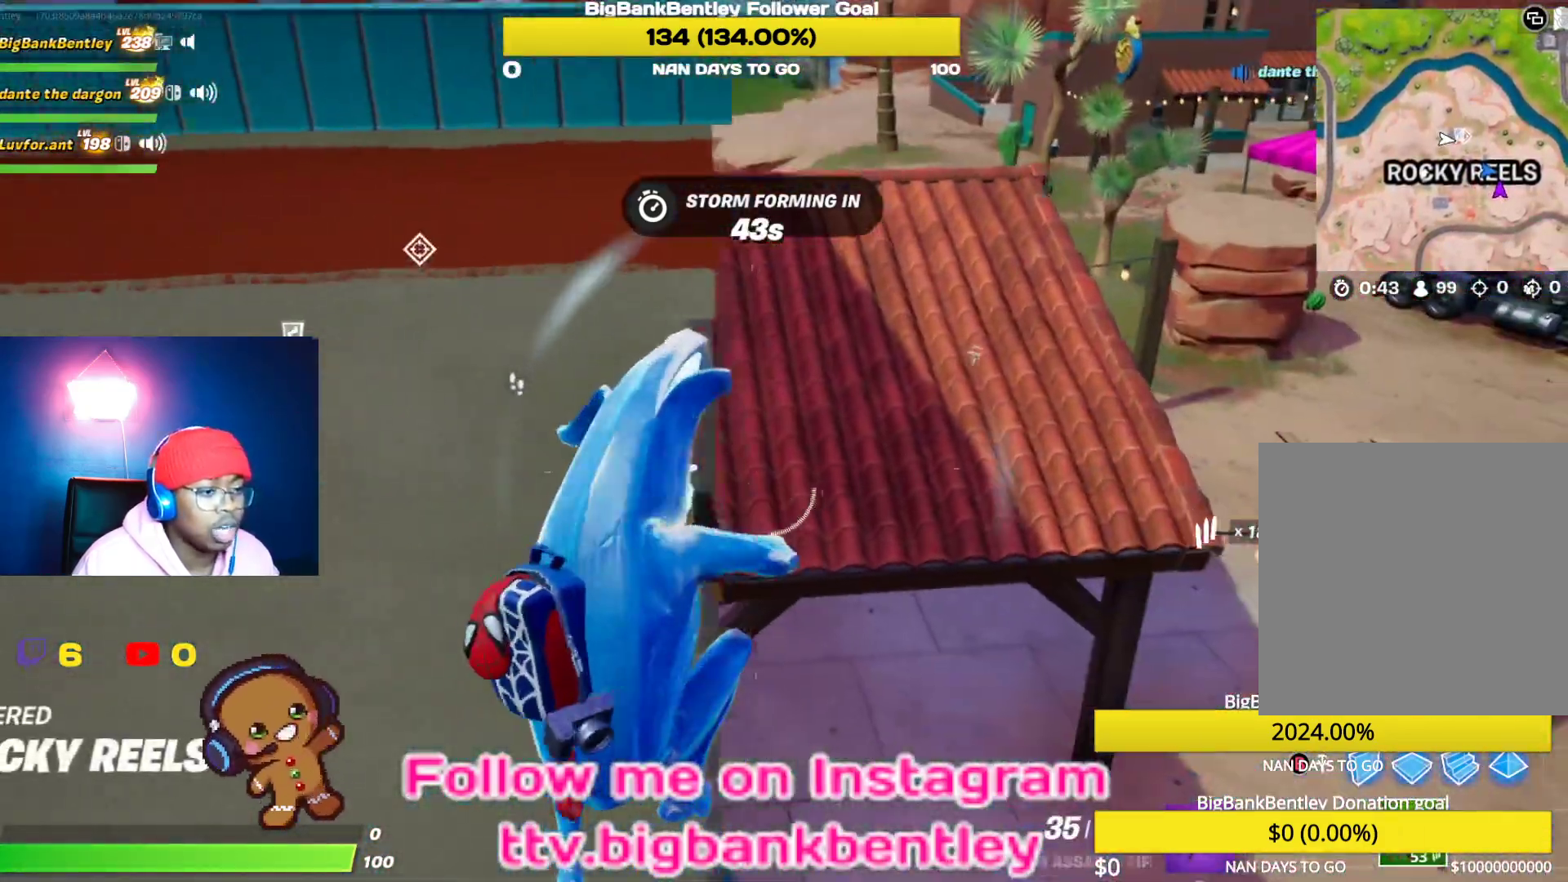
{"buttons": [], "left_stick": "up-right", "right_stick": "up-left", "events": [[83, "right_stick", "right"], [300, "right_stick", "up"], [367, "right_stick", "up-left"]]}
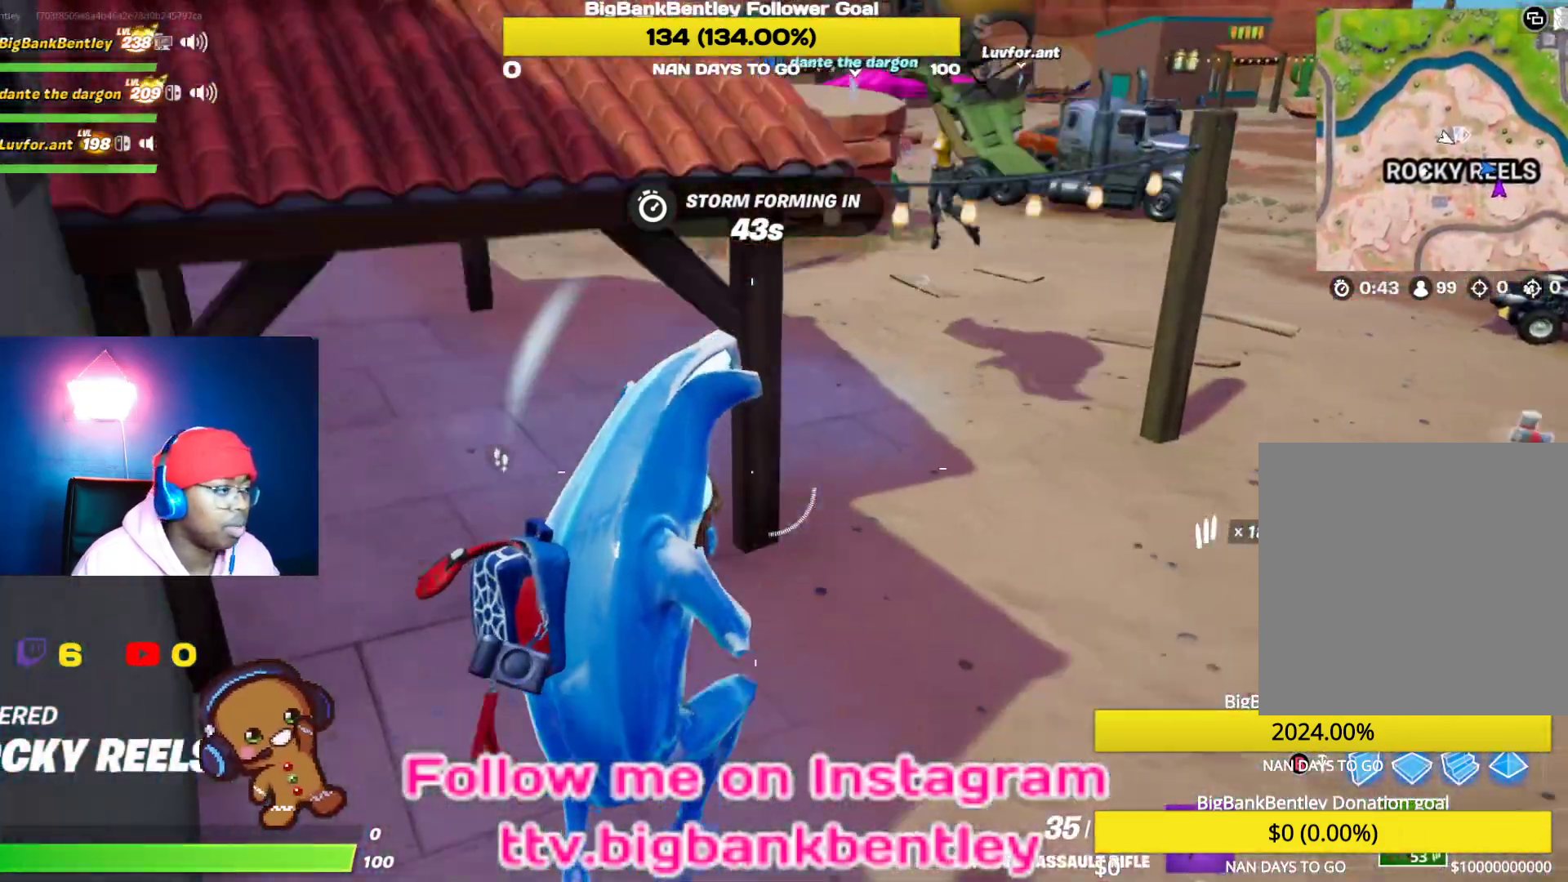
{"buttons": [], "left_stick": "up-right", "right_stick": "up-right", "events": [[167, "right_stick", "up-right"]]}
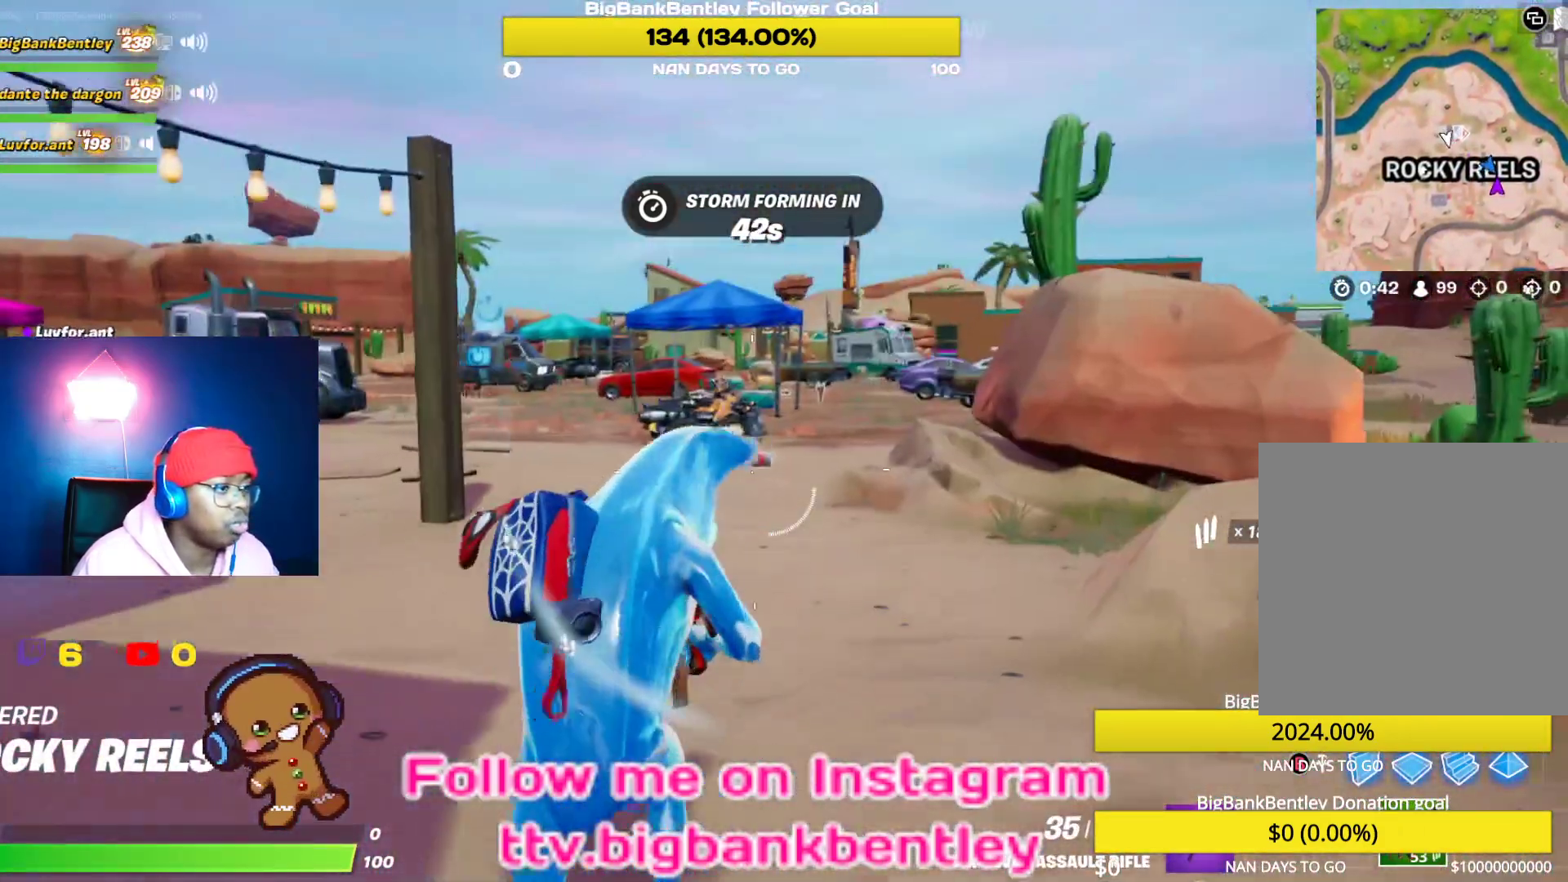
{"buttons": [], "left_stick": "up-right", "right_stick": "left", "events": [[33, "right_stick", "center"], [150, "right_stick", "left"]]}
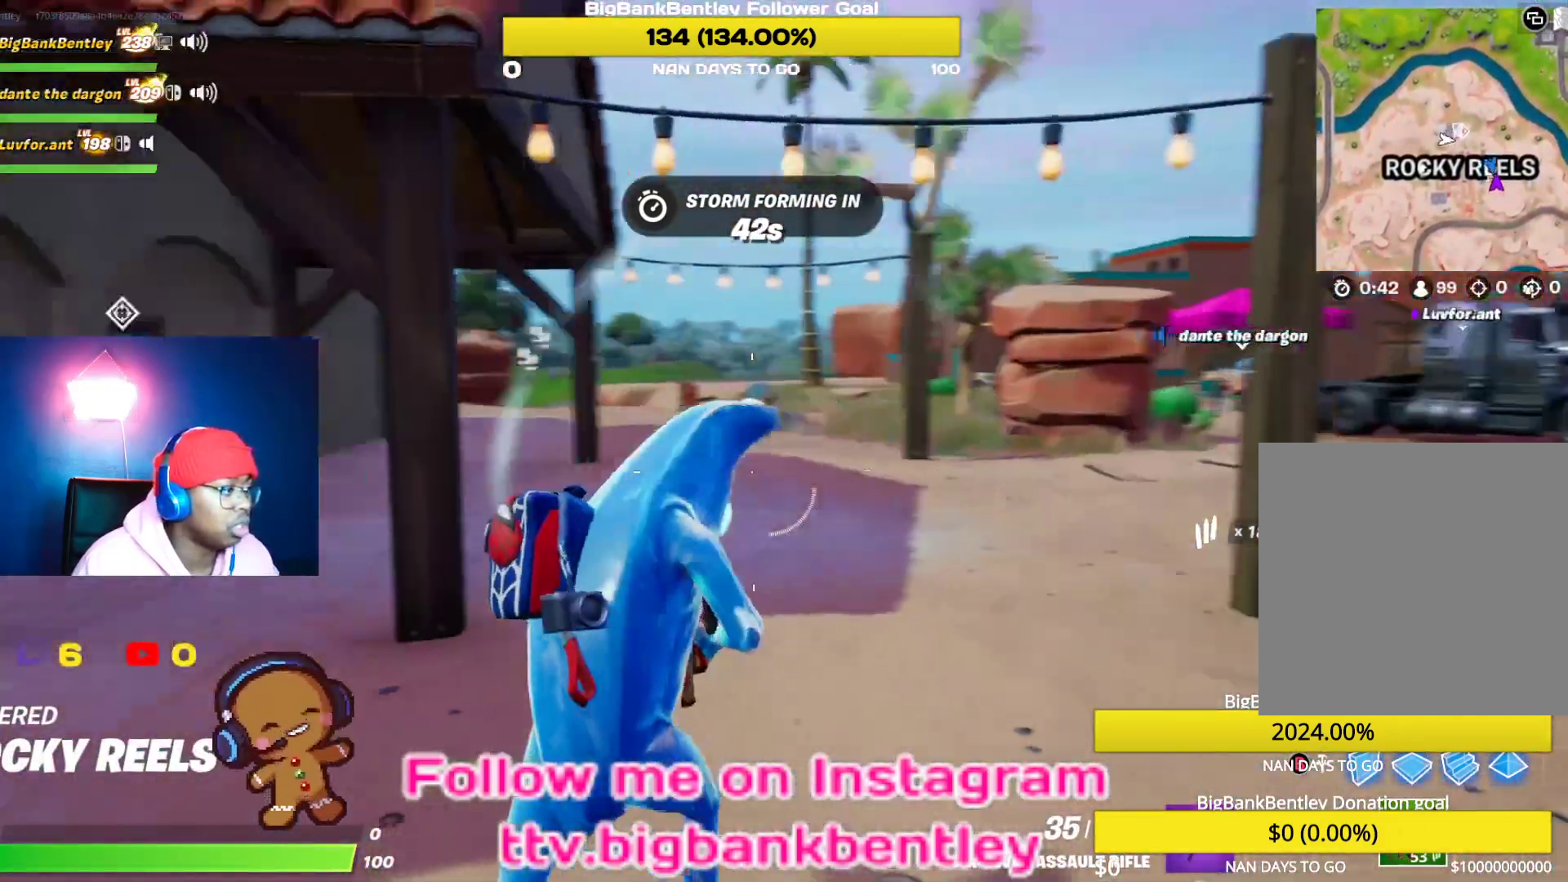
{"buttons": [], "left_stick": "up-right", "right_stick": "left", "events": [[233, "right_stick", "center"], [450, "right_stick", "left"]]}